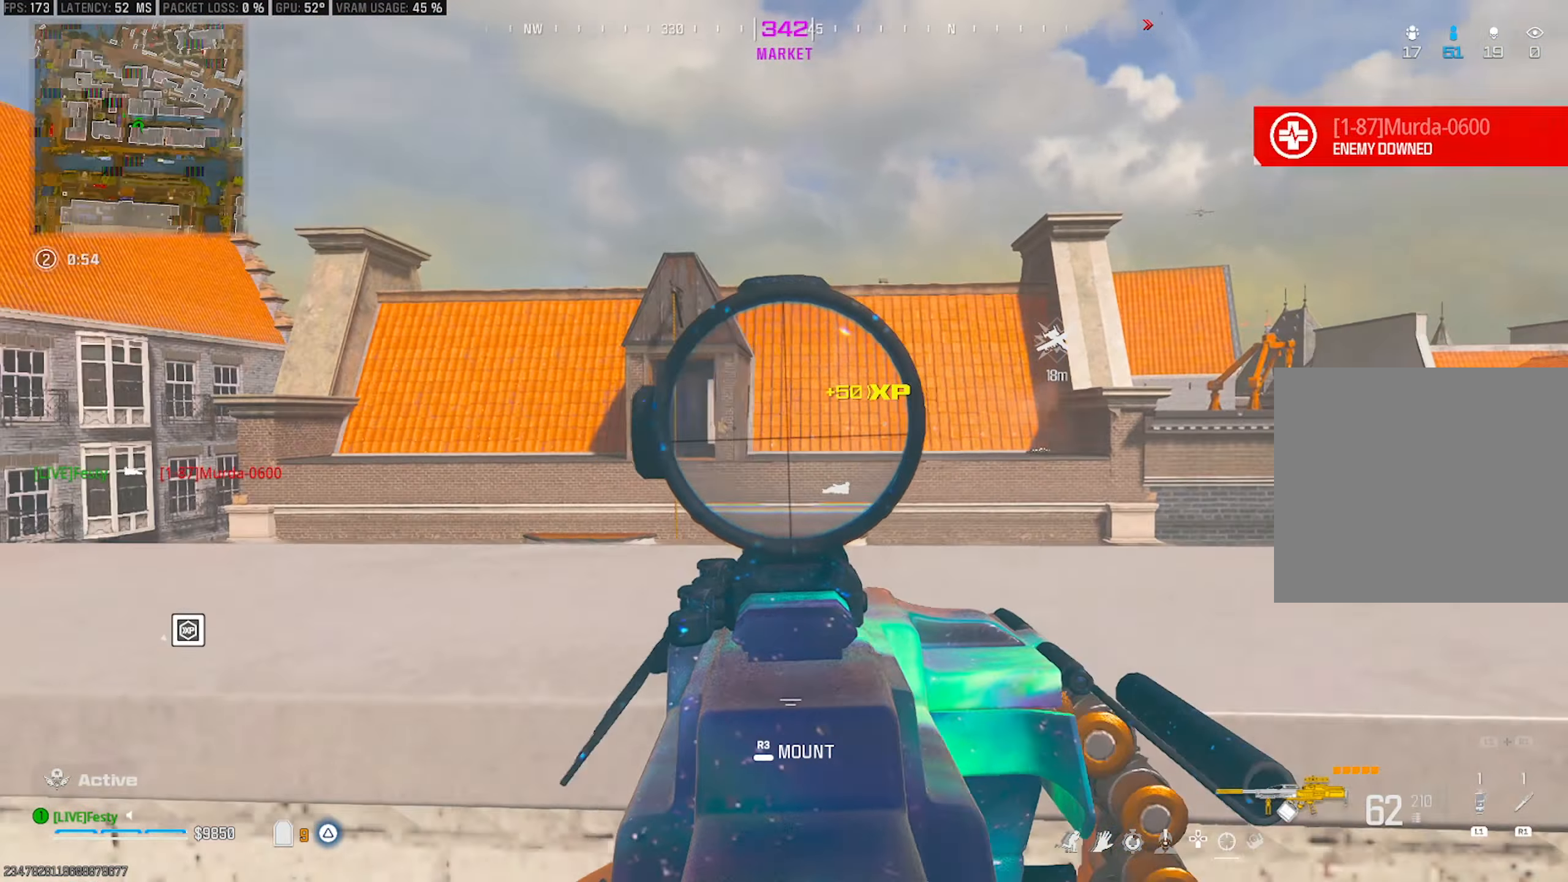
Gameplay with a controller (PlayStation layout); each line is a JSON object with the inputs held at the frame after it. "events" lists button and stick changes between this image and that frame as [ms after this image, input, new state], when the widget could be followed in between.
{"buttons": ["L2", "R2"], "left_stick": "up-left", "right_stick": "right", "events": [[83, "R2", "down"], [100, "left_stick", "up-left"], [150, "right_stick", "center"], [283, "right_stick", "right"]]}
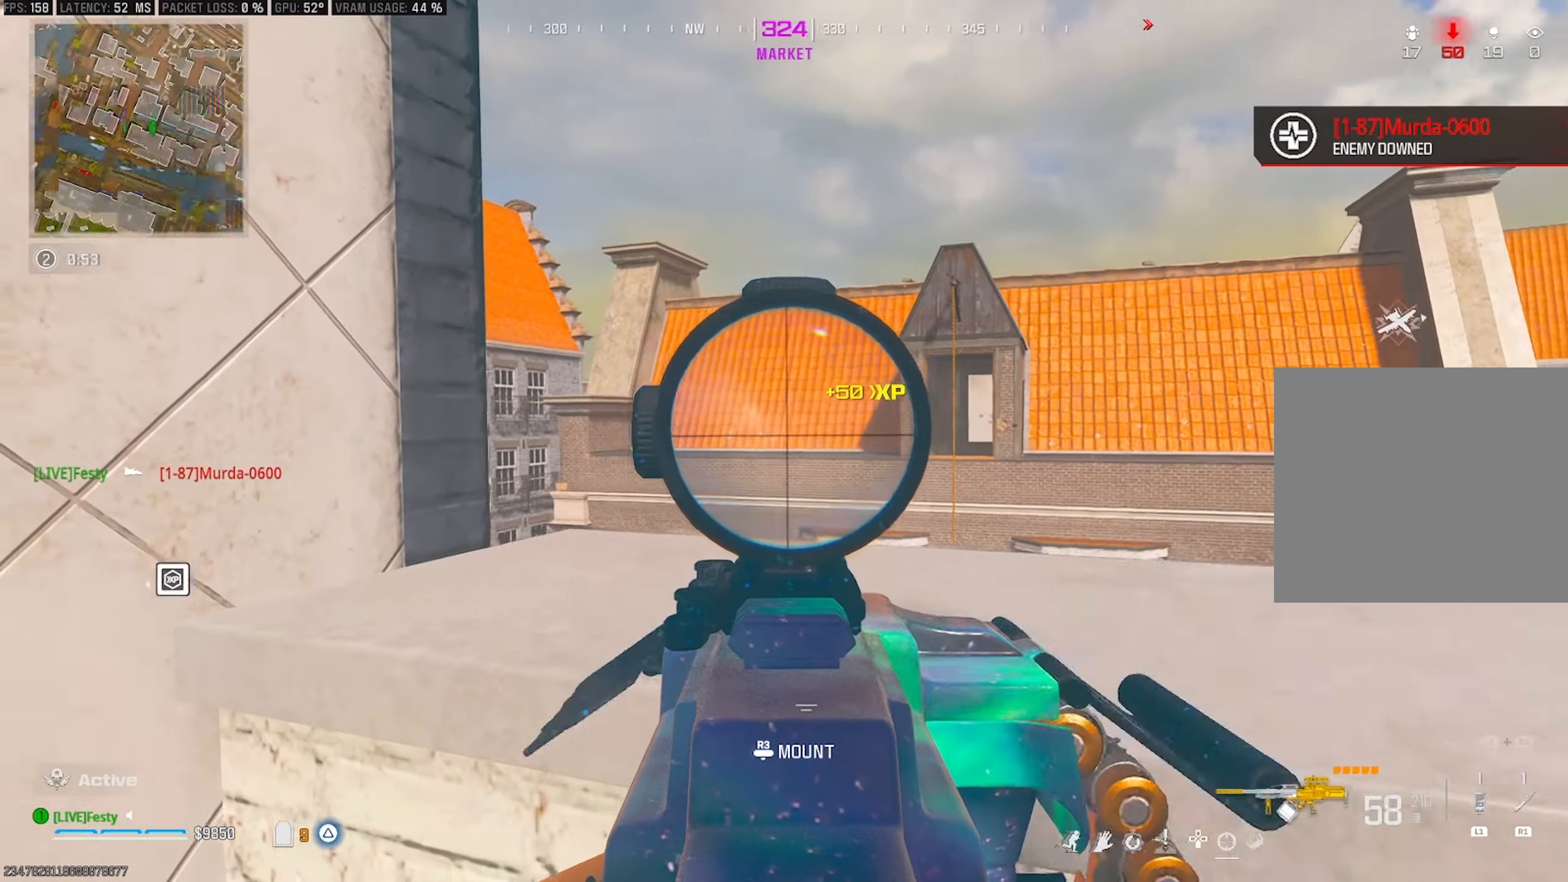
{"buttons": ["L2", "R2"], "left_stick": "left", "right_stick": "left", "events": [[66, "left_stick", "right"], [83, "right_stick", "center"], [166, "right_stick", "left"], [350, "left_stick", "center"], [350, "right_stick", "center"], [450, "right_stick", "left"], [466, "left_stick", "left"]]}
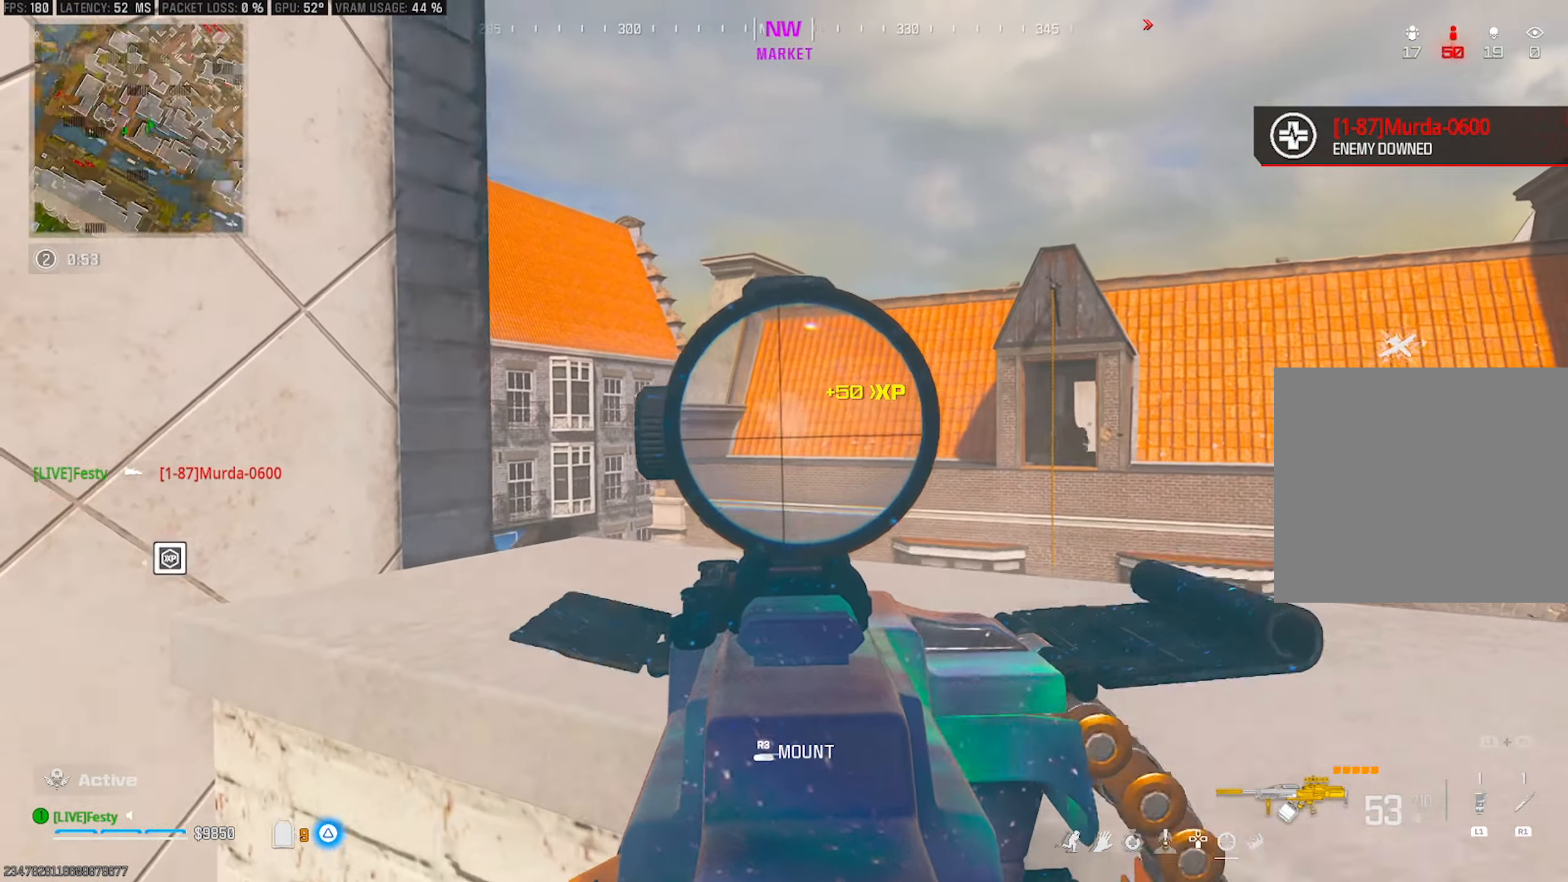
{"buttons": ["L2", "R2"], "left_stick": "right", "right_stick": "right", "events": [[50, "right_stick", "center"], [167, "right_stick", "right"], [183, "left_stick", "center"], [233, "left_stick", "right"]]}
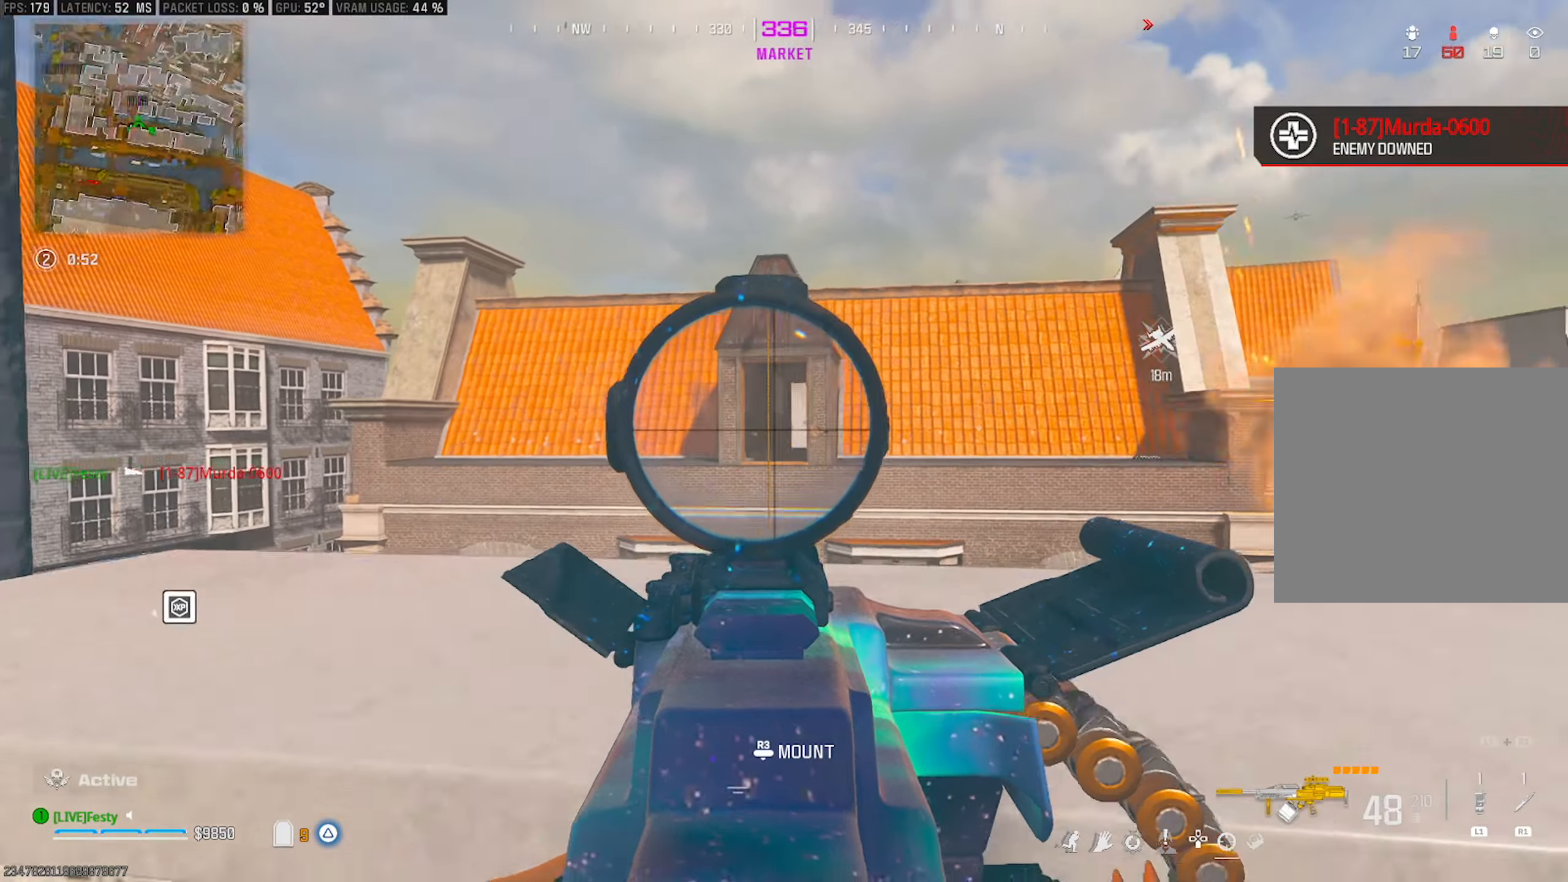
{"buttons": ["L2", "R2"], "left_stick": "right", "right_stick": "center", "events": [[50, "right_stick", "center"], [167, "left_stick", "left"], [183, "right_stick", "left"], [333, "right_stick", "center"], [450, "left_stick", "right"], [450, "right_stick", "right"], [500, "right_stick", "center"]]}
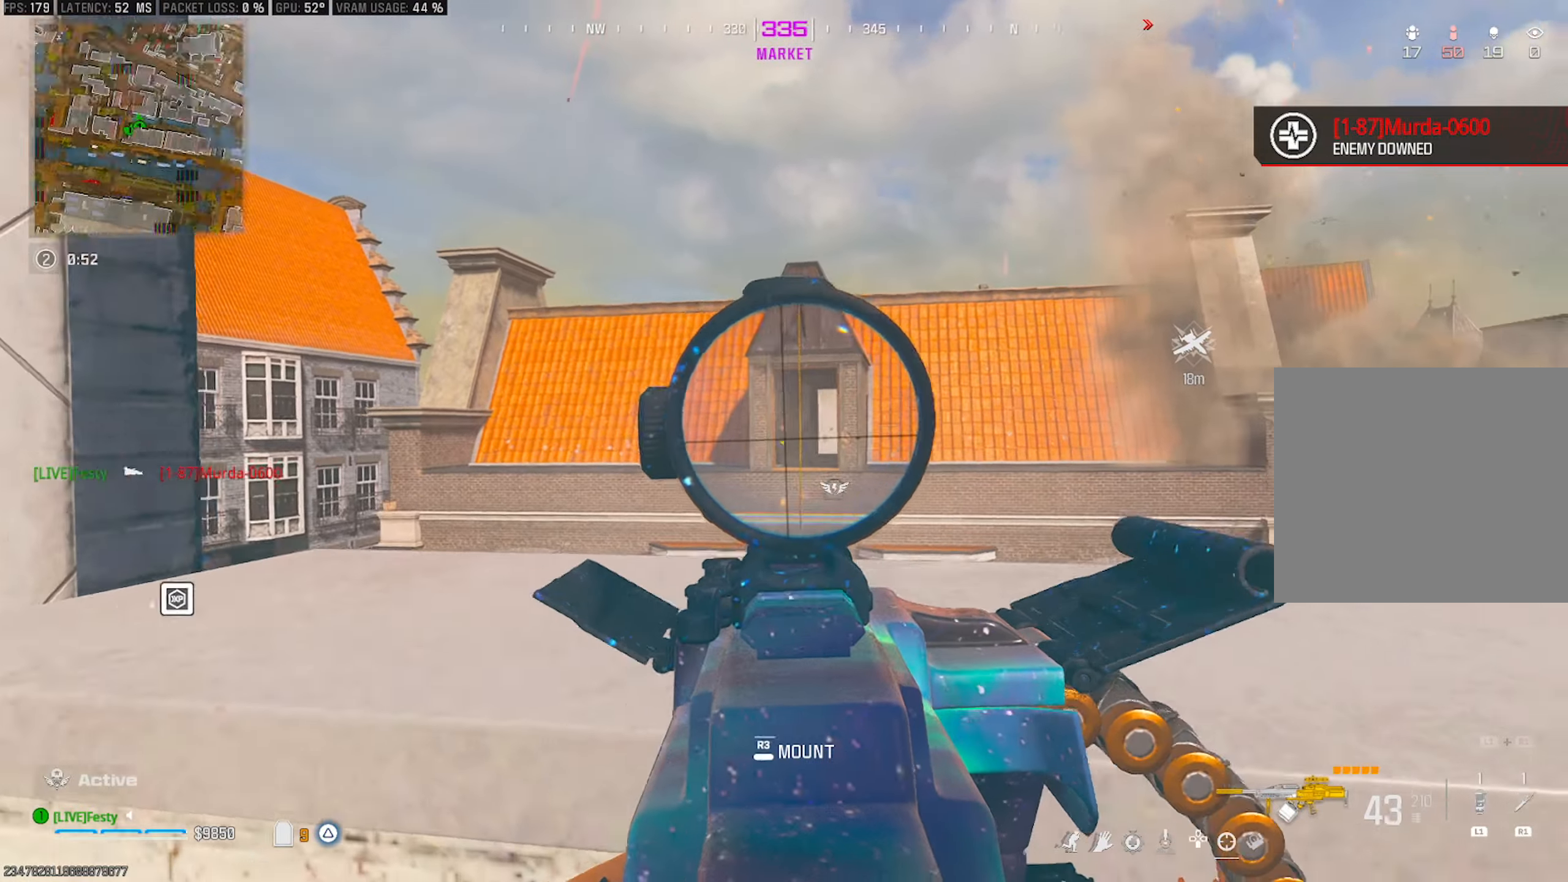
{"buttons": ["L2", "R2"], "left_stick": "left", "right_stick": "center", "events": [[50, "right_stick", "left"], [117, "left_stick", "left"], [167, "right_stick", "center"], [267, "right_stick", "right"], [383, "right_stick", "center"]]}
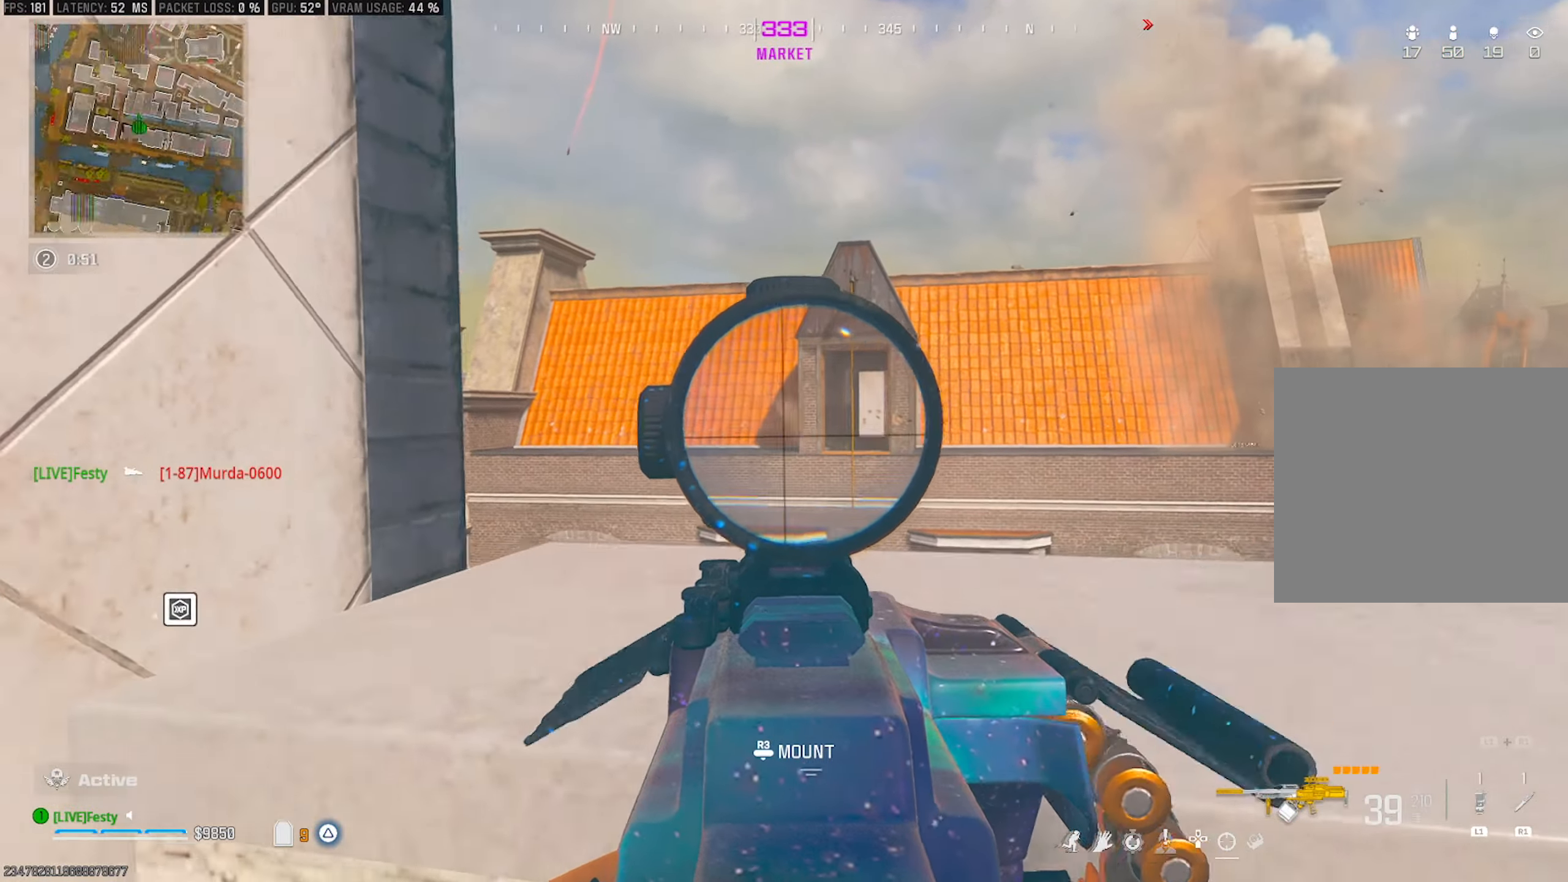
{"buttons": ["L2", "R2"], "left_stick": "down-right", "right_stick": "left", "events": [[17, "right_stick", "left"], [150, "left_stick", "down-right"]]}
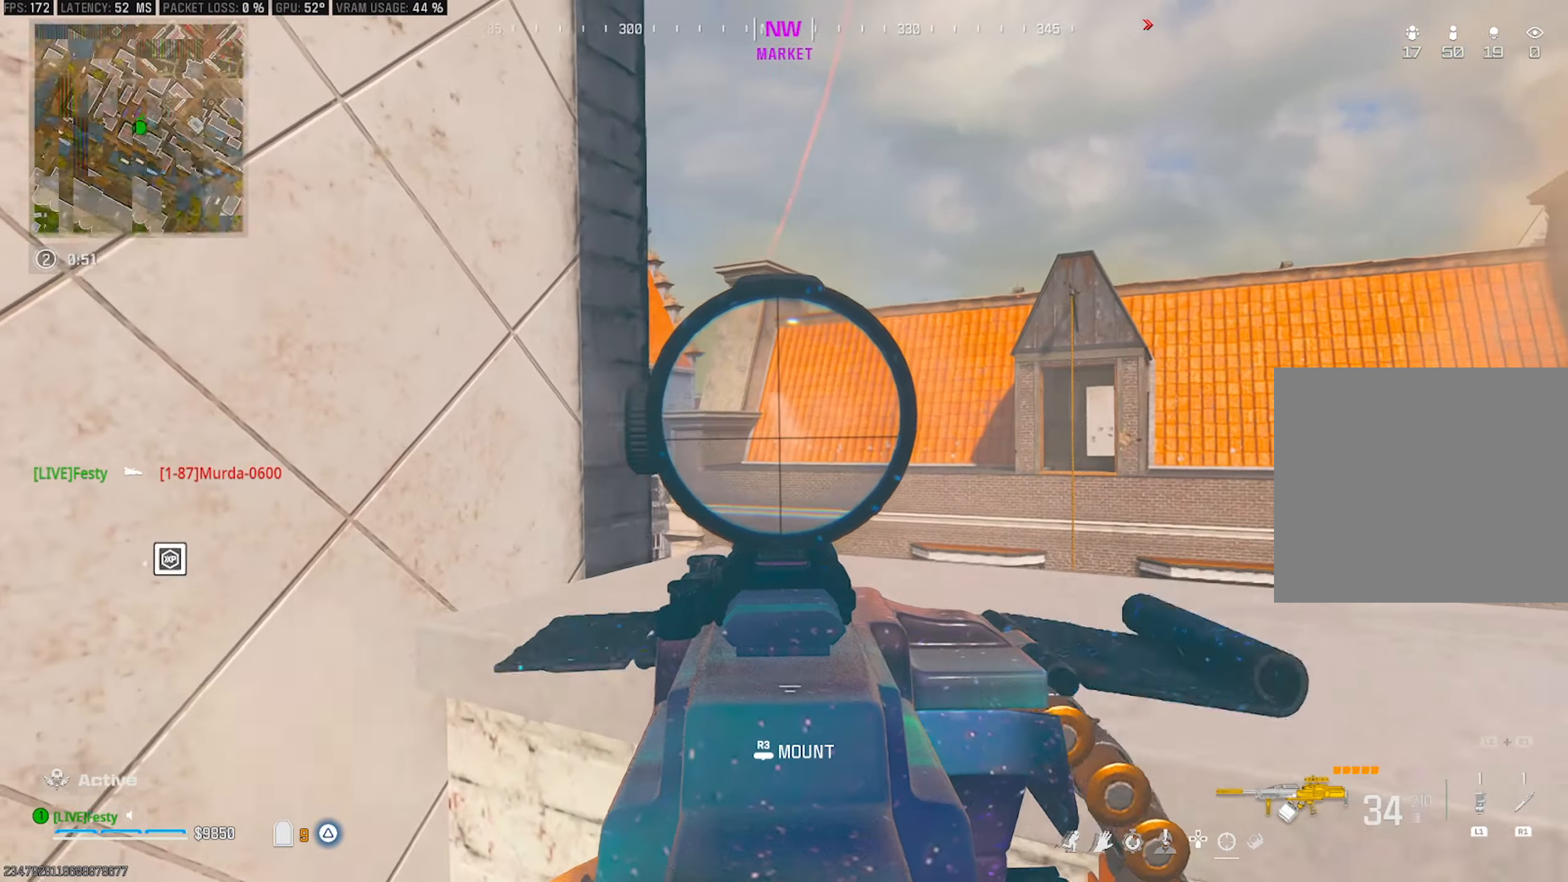
{"buttons": ["L2", "R2"], "left_stick": "up-left", "right_stick": "left", "events": [[50, "right_stick", "right"], [333, "right_stick", "center"], [450, "left_stick", "up-left"], [467, "right_stick", "left"]]}
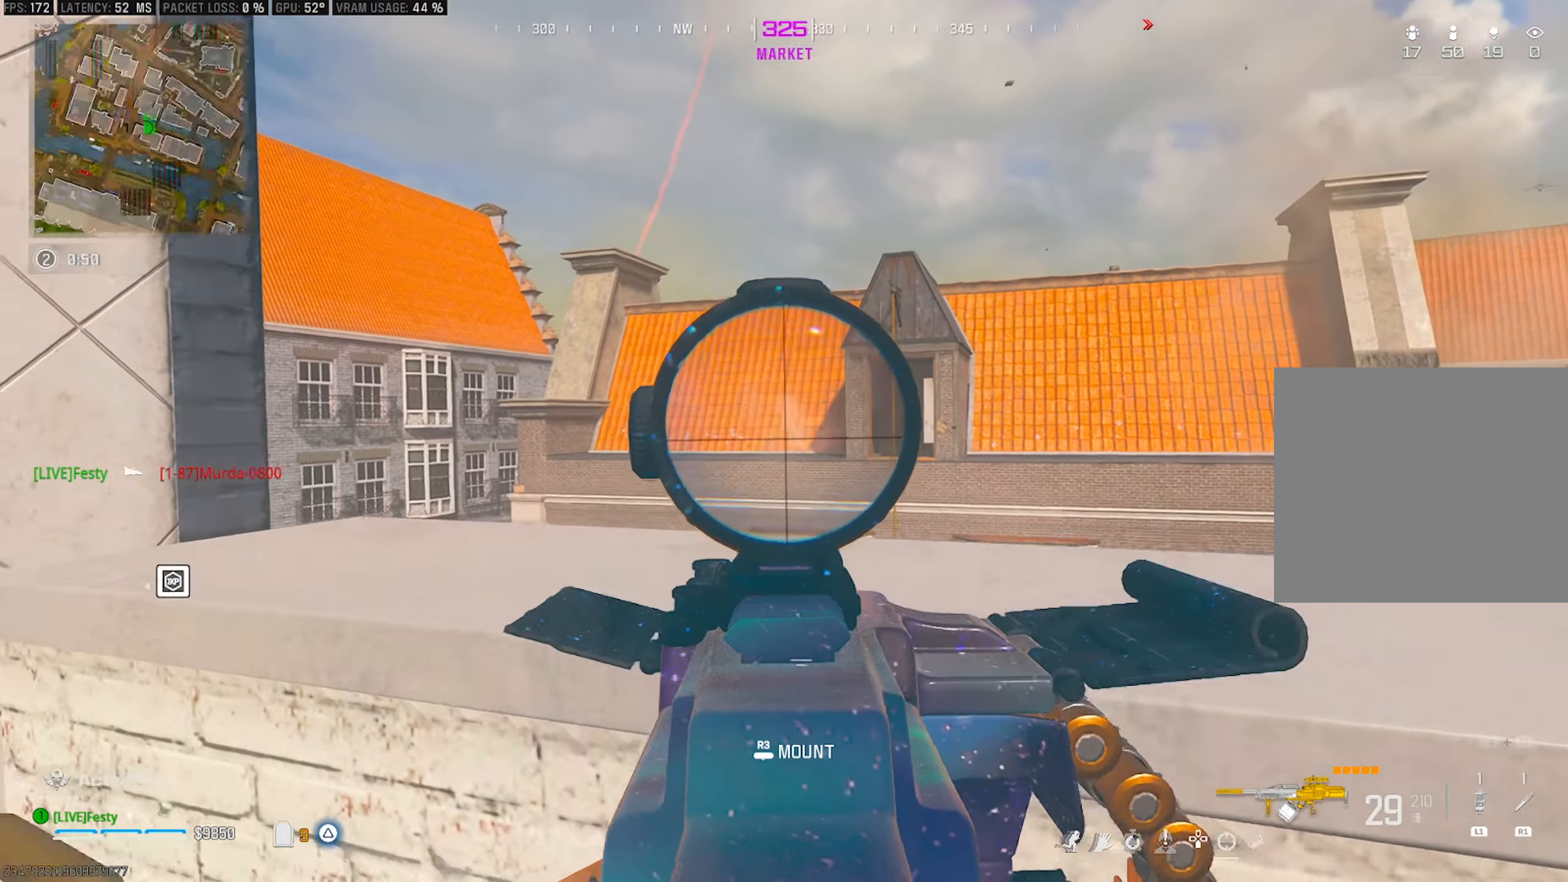
{"buttons": ["L2", "R2"], "left_stick": "right", "right_stick": "down", "events": [[167, "right_stick", "center"], [433, "right_stick", "down"], [483, "left_stick", "right"]]}
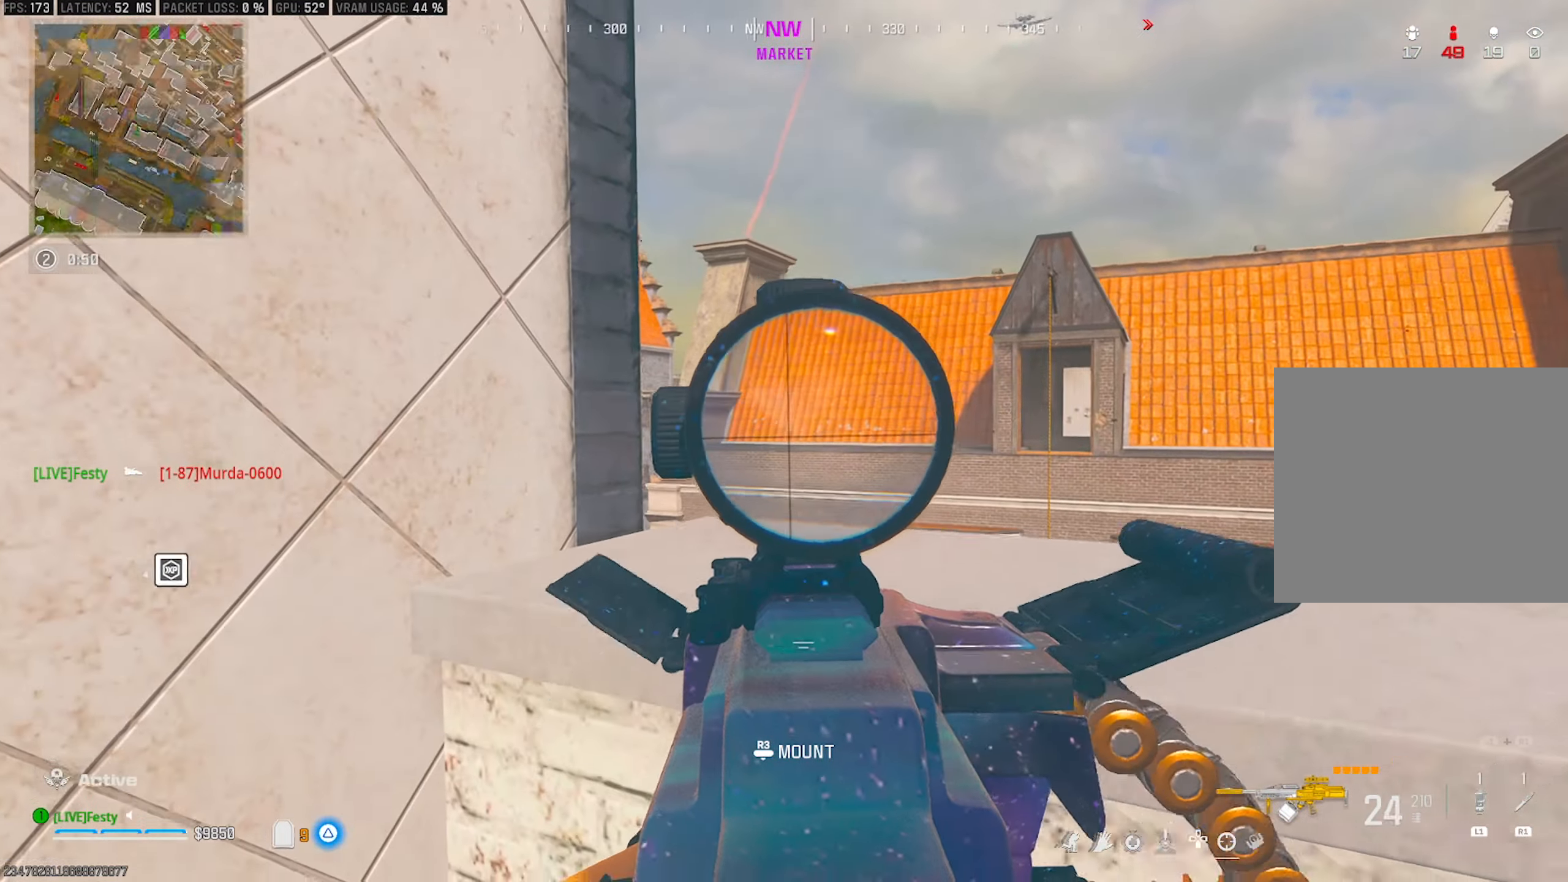
{"buttons": ["L2", "R2"], "left_stick": "left", "right_stick": "left", "events": [[17, "right_stick", "right"], [233, "right_stick", "center"], [367, "left_stick", "center"], [383, "right_stick", "left"], [467, "left_stick", "left"]]}
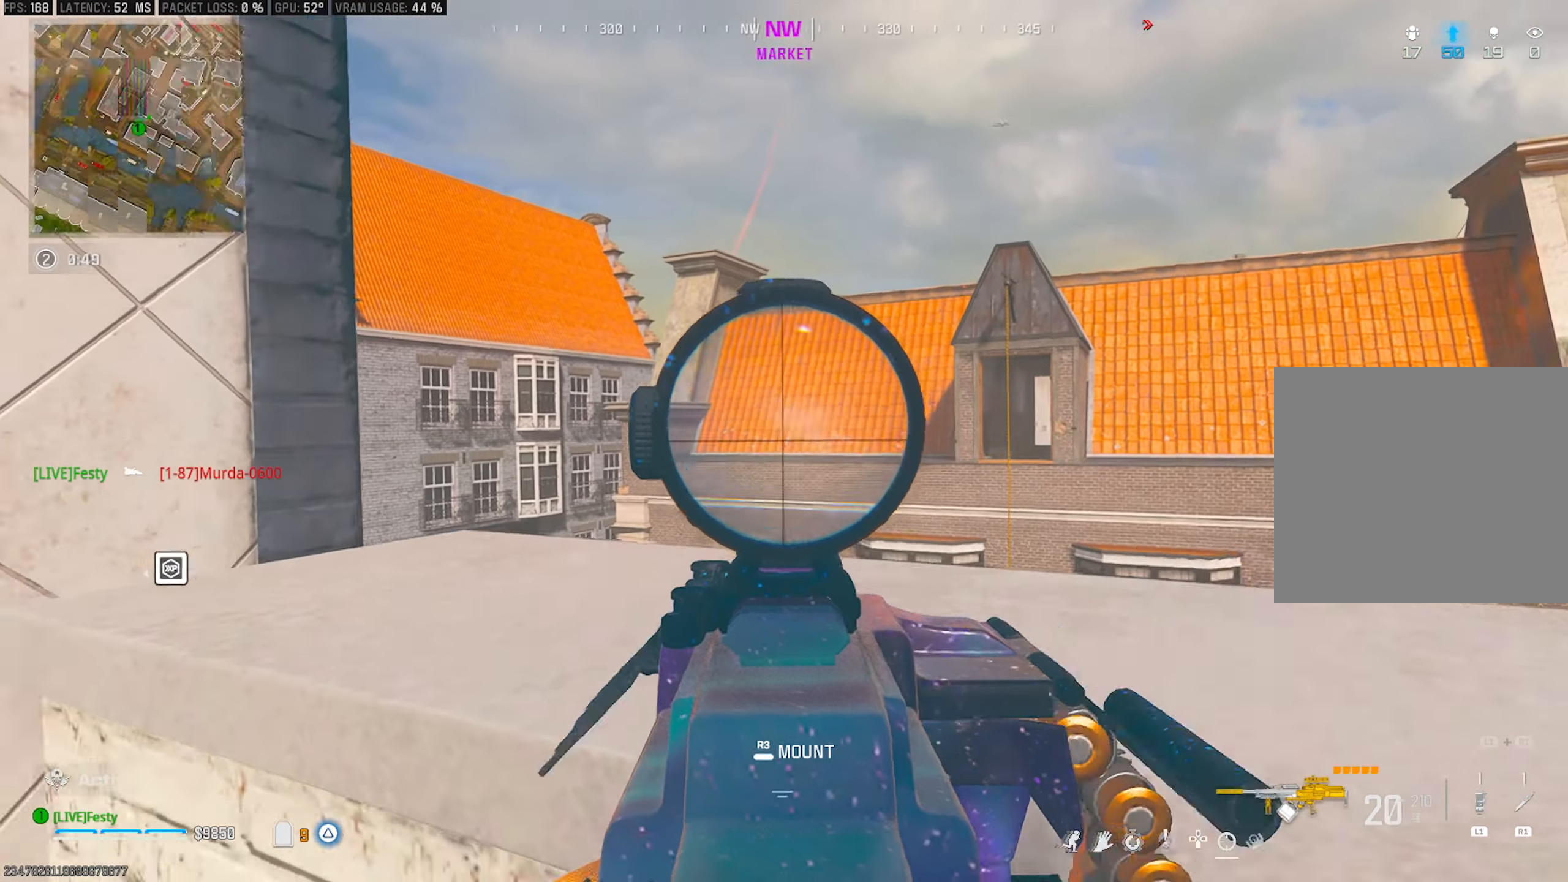
{"buttons": ["L2", "R2"], "left_stick": "right", "right_stick": "right", "events": [[183, "right_stick", "center"], [233, "left_stick", "right"], [233, "right_stick", "right"]]}
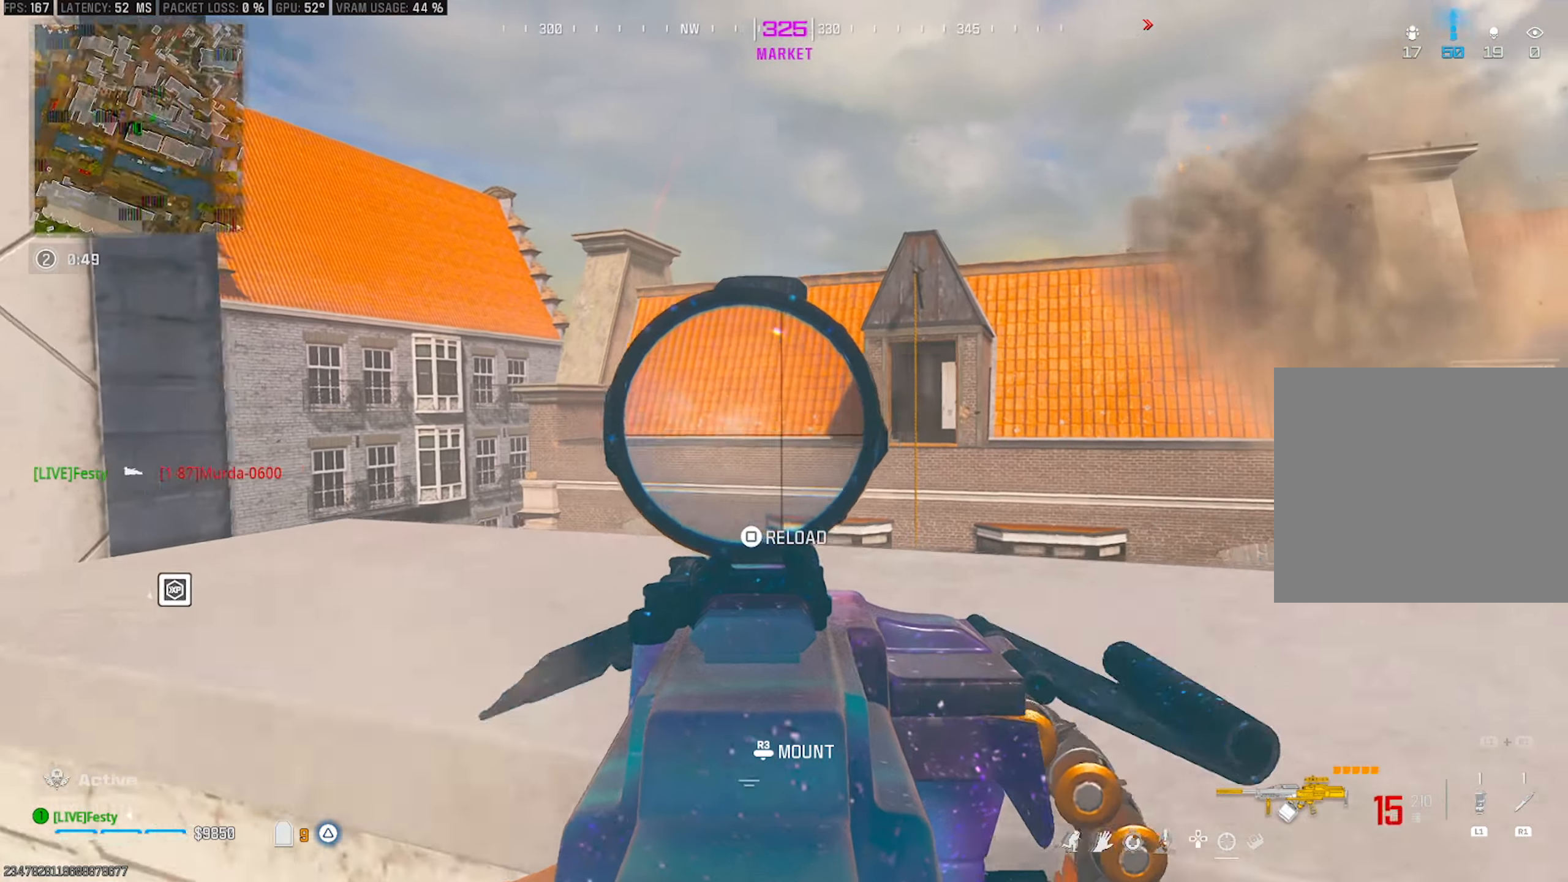
{"buttons": ["CROSS"], "left_stick": "up", "right_stick": "right", "events": [[50, "right_stick", "center"], [217, "left_stick", "center"], [250, "TRIANGLE", "down"], [283, "R2", "up"], [283, "TRIANGLE", "up"], [317, "L2", "up"], [383, "left_stick", "up"], [417, "CROSS", "down"], [417, "right_stick", "right"]]}
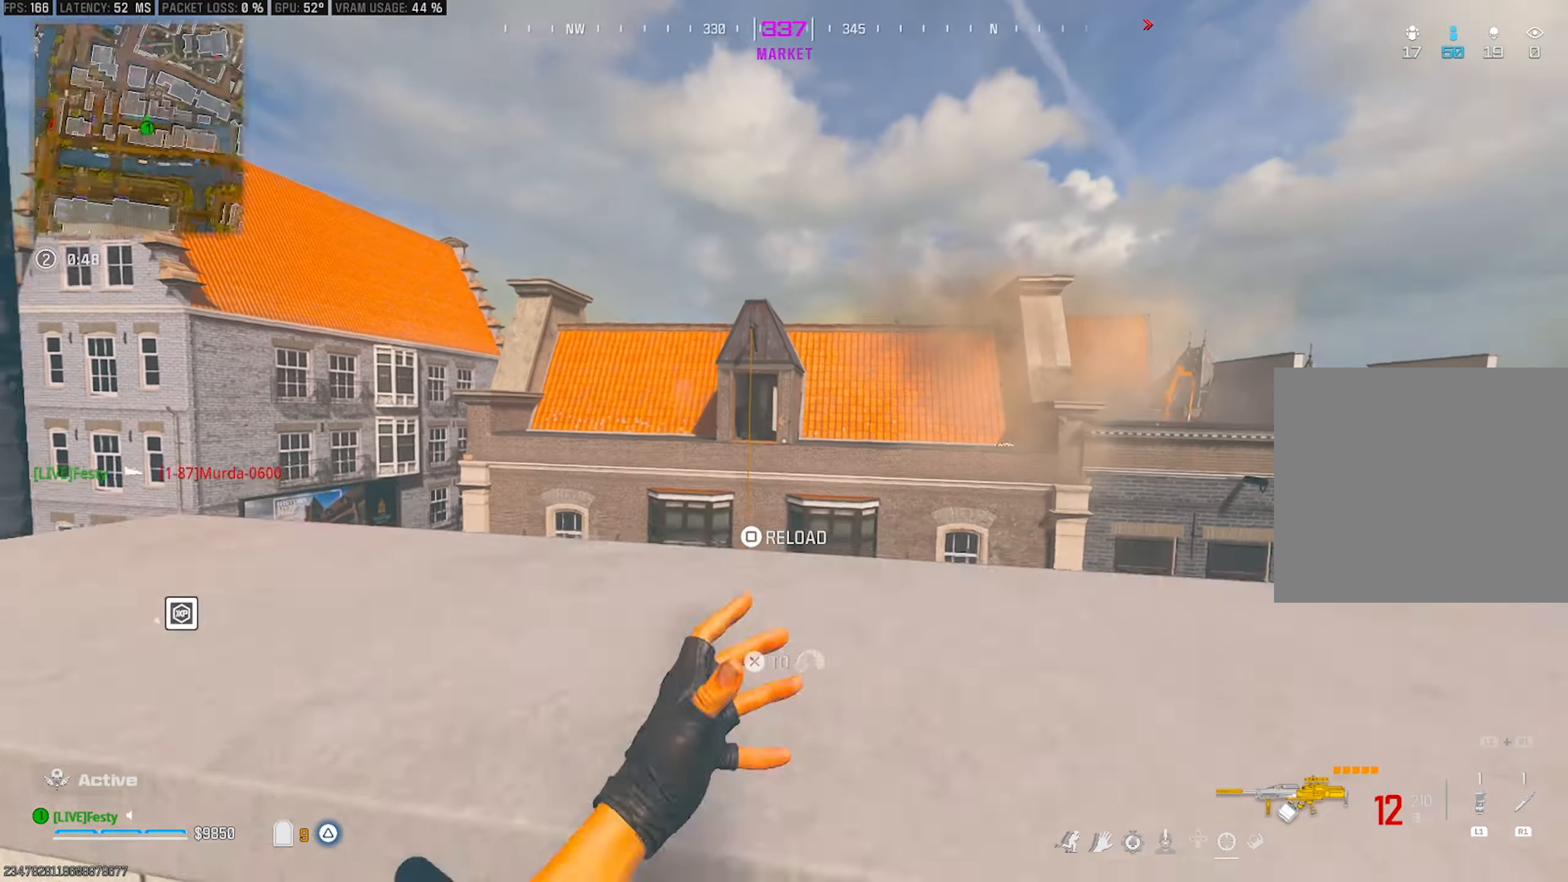
{"buttons": [], "left_stick": "up", "right_stick": "center", "events": [[33, "CROSS", "up"], [33, "right_stick", "center"], [183, "right_stick", "down"], [233, "right_stick", "center"]]}
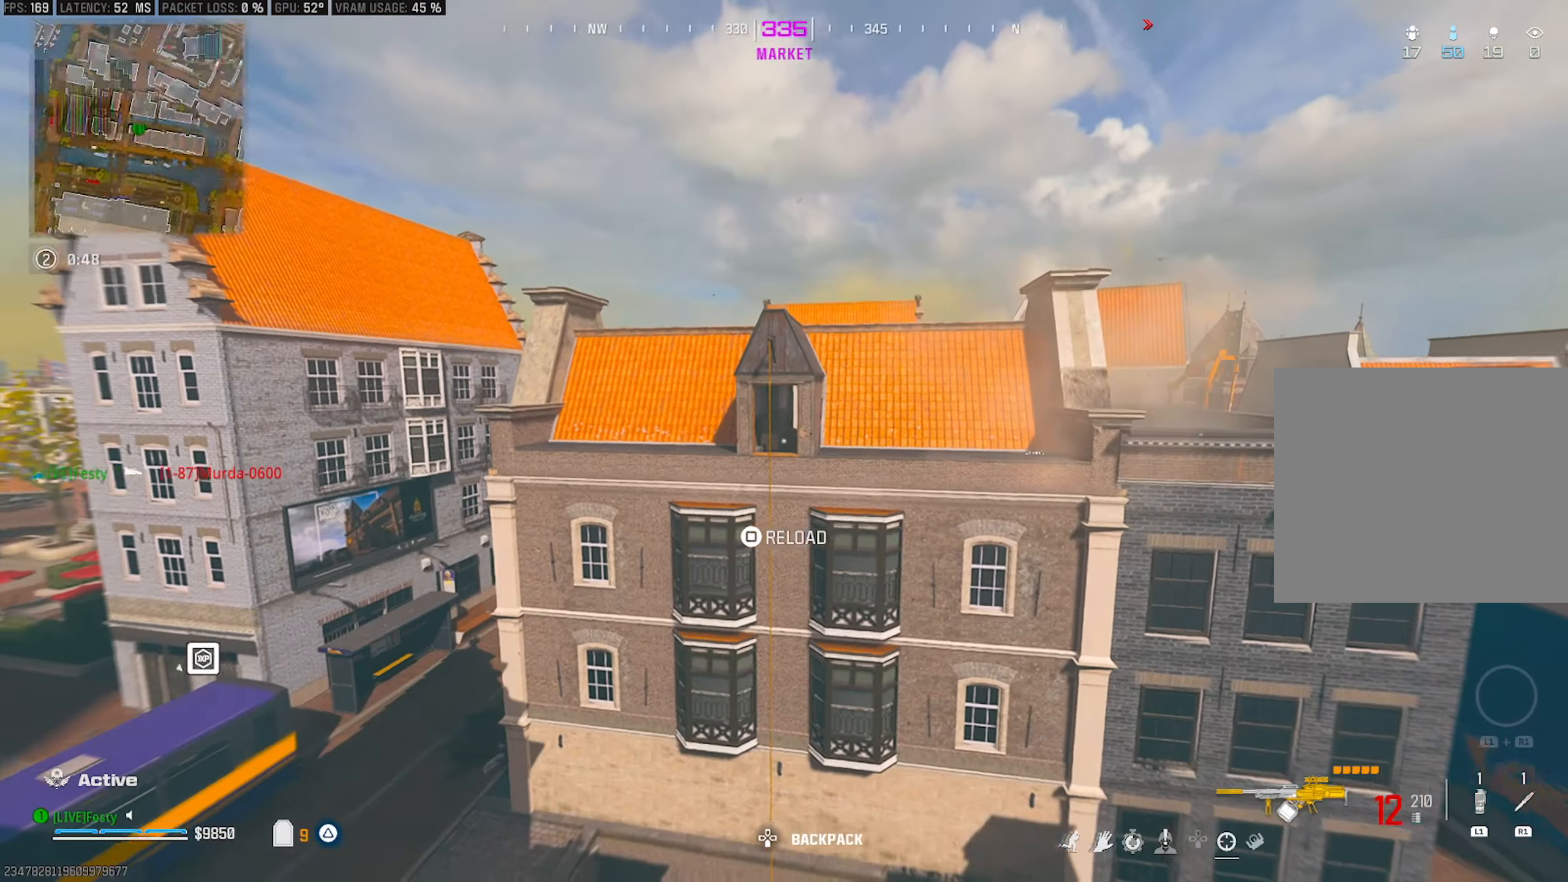
{"buttons": [], "left_stick": "up-right", "right_stick": "down", "events": [[434, "left_stick", "up-right"], [434, "right_stick", "down"]]}
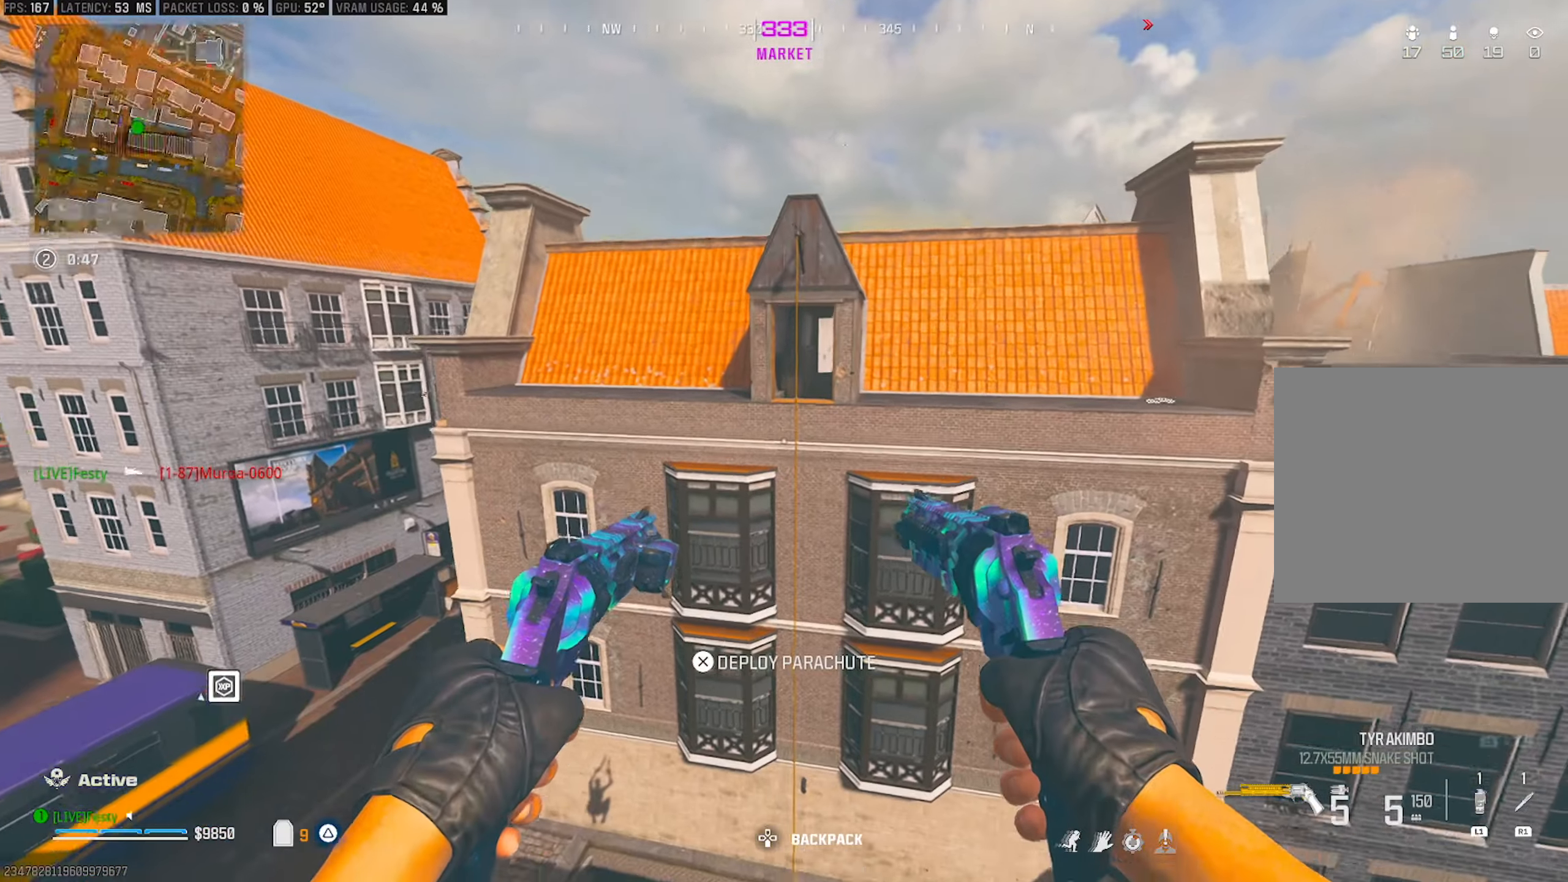
{"buttons": [], "left_stick": "up", "right_stick": "up", "events": [[50, "right_stick", "center"], [350, "left_stick", "up"], [484, "right_stick", "up"]]}
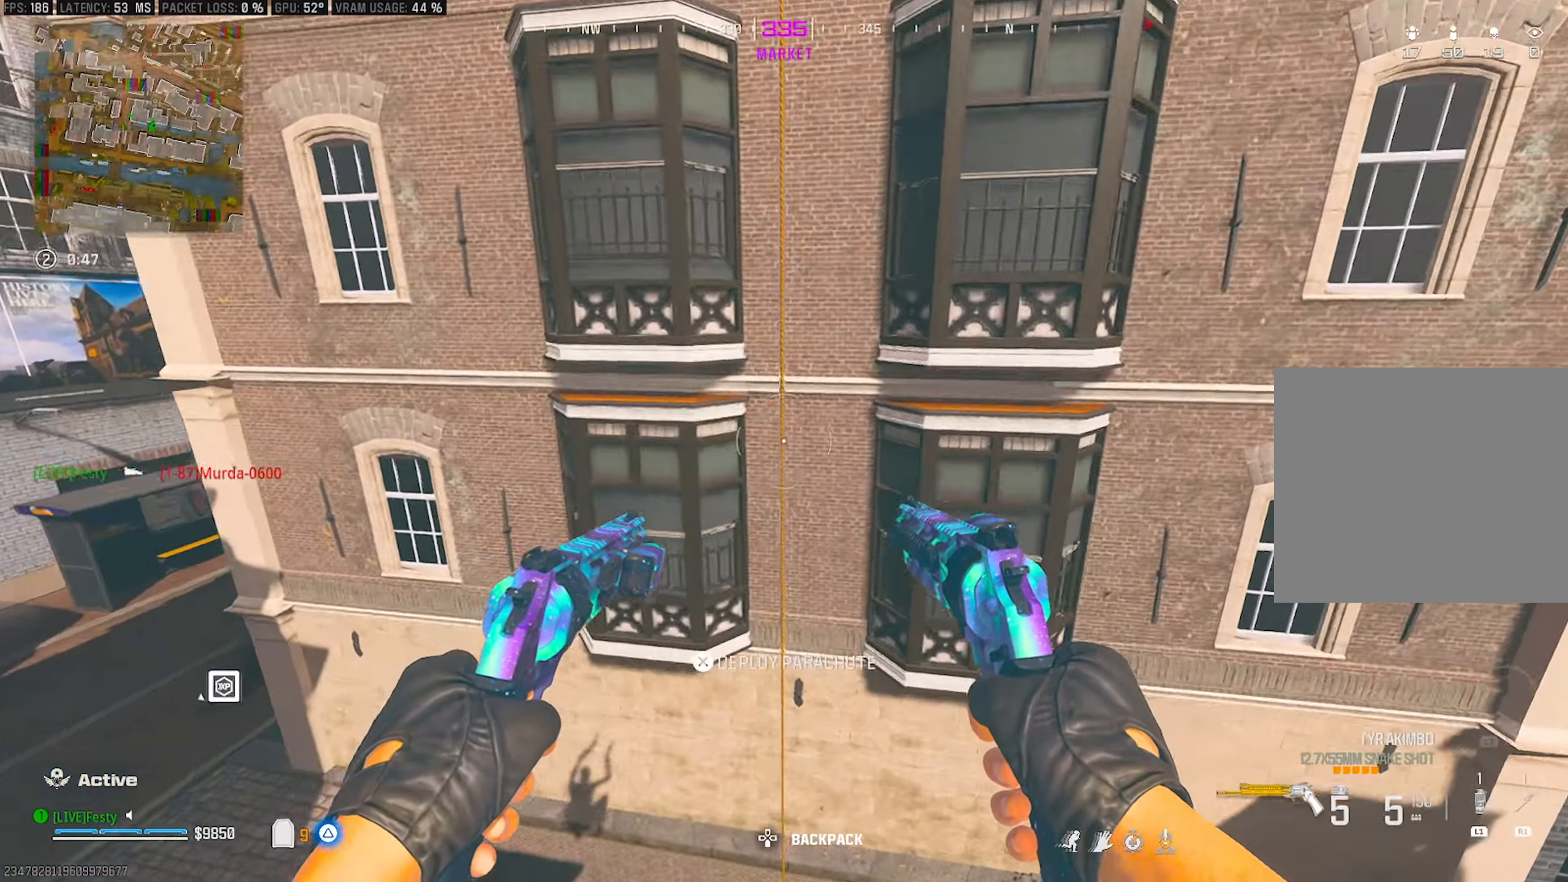
{"buttons": ["SQUARE"], "left_stick": "down", "right_stick": "center", "events": [[84, "right_stick", "center"], [167, "left_stick", "up-left"], [234, "CROSS", "down"], [267, "SQUARE", "down"], [284, "SQUARE", "up"], [300, "CROSS", "up"], [367, "SQUARE", "down"], [384, "left_stick", "center"], [417, "SQUARE", "up"], [450, "left_stick", "down"], [484, "SQUARE", "down"]]}
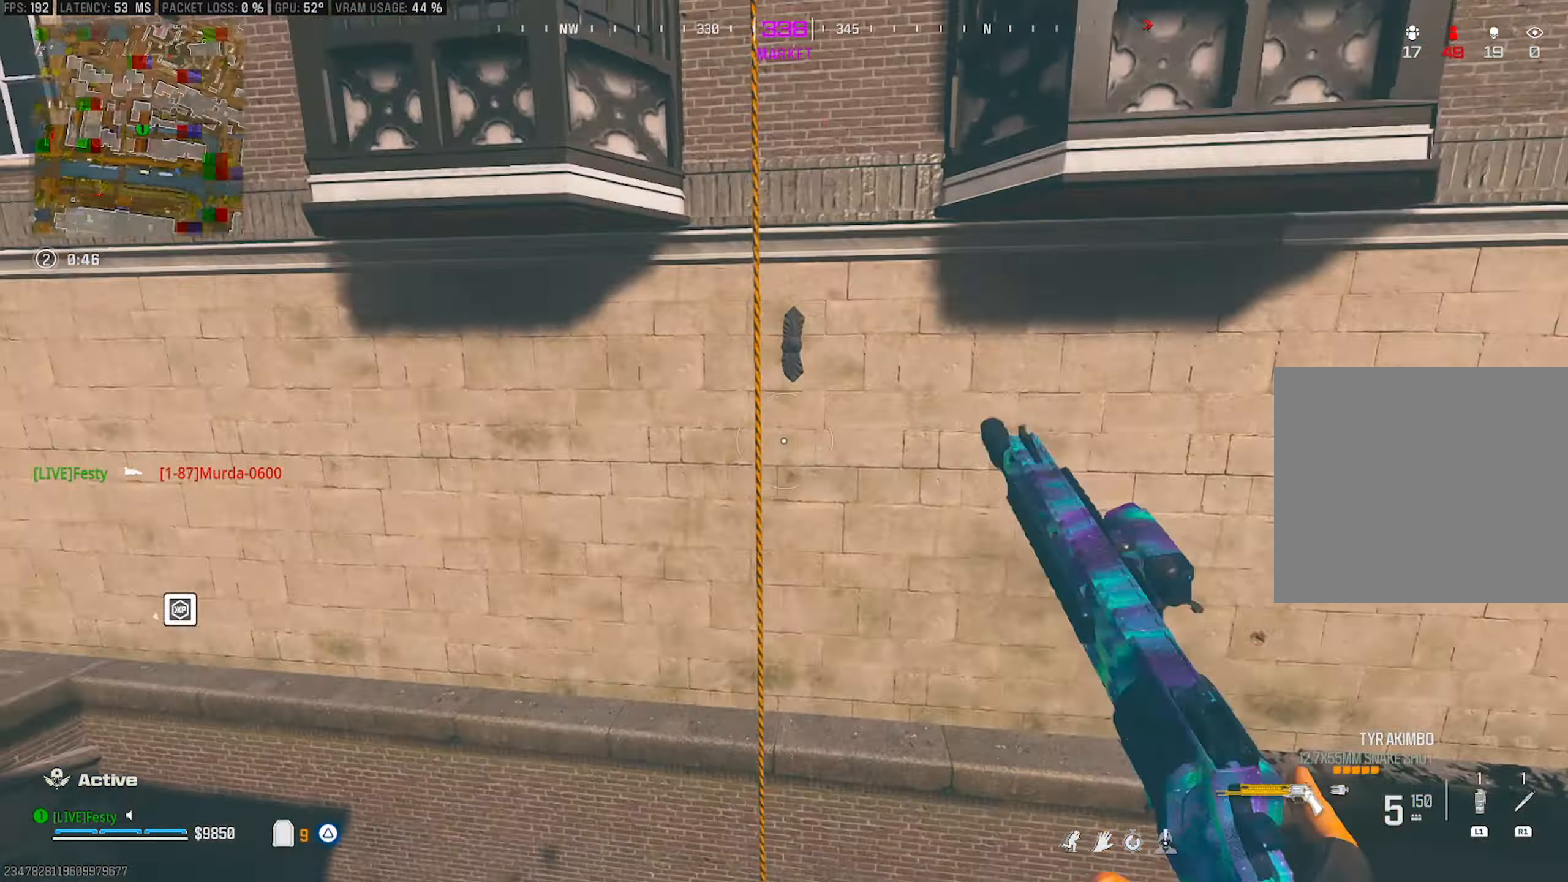
{"buttons": [], "left_stick": "up-left", "right_stick": "center", "events": [[34, "SQUARE", "up"], [200, "left_stick", "left"], [250, "left_stick", "up-left"], [284, "right_stick", "up"], [467, "right_stick", "center"]]}
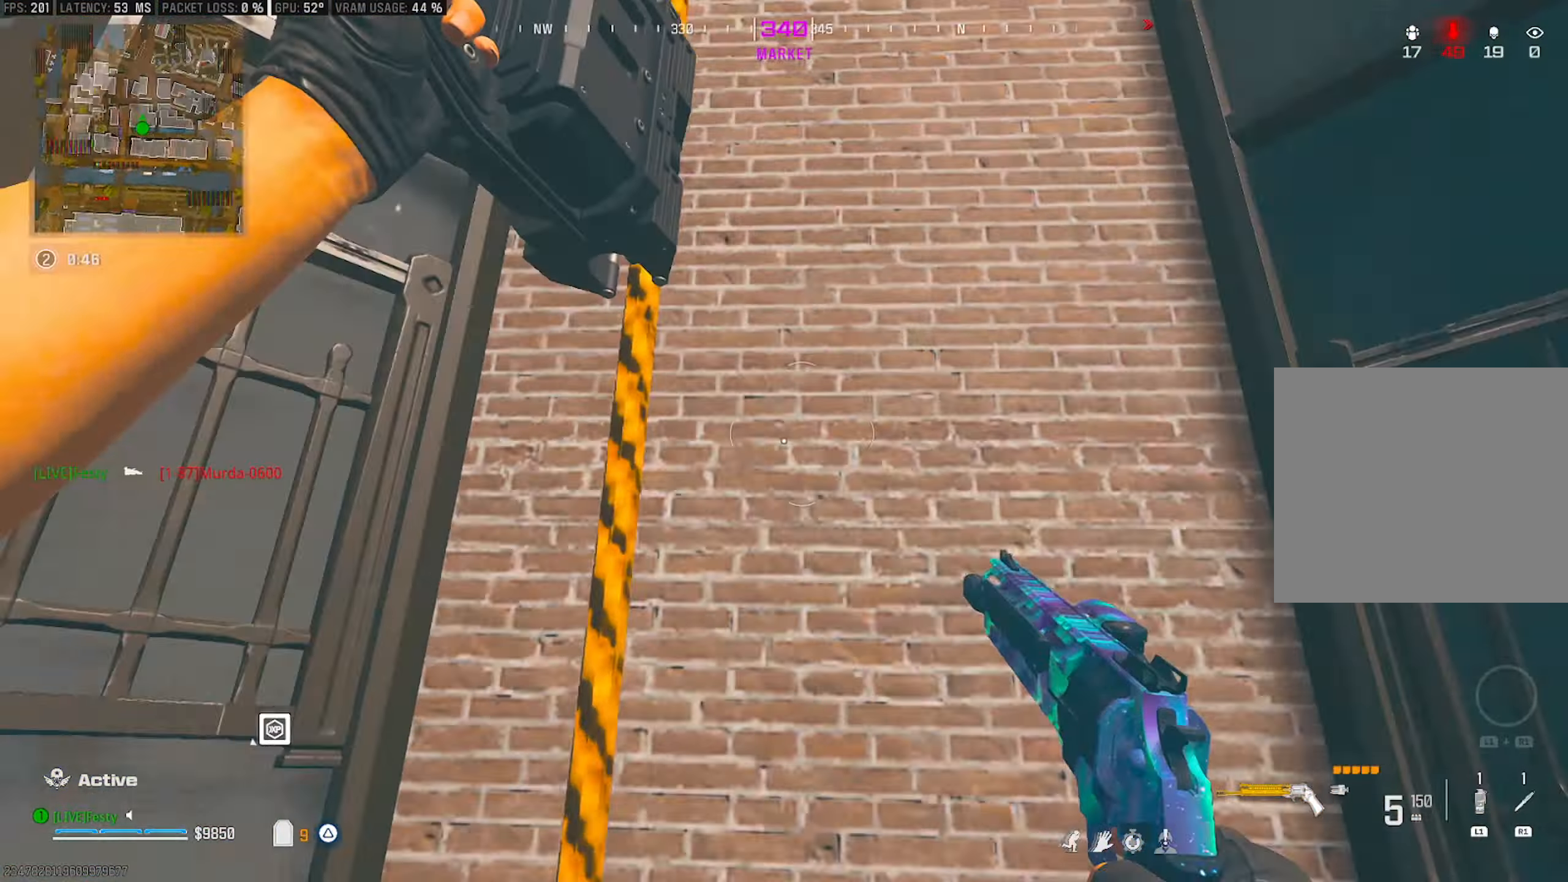
{"buttons": [], "left_stick": "up", "right_stick": "down", "events": [[100, "right_stick", "down"], [117, "left_stick", "up"], [334, "left_stick", "center"], [500, "left_stick", "up"]]}
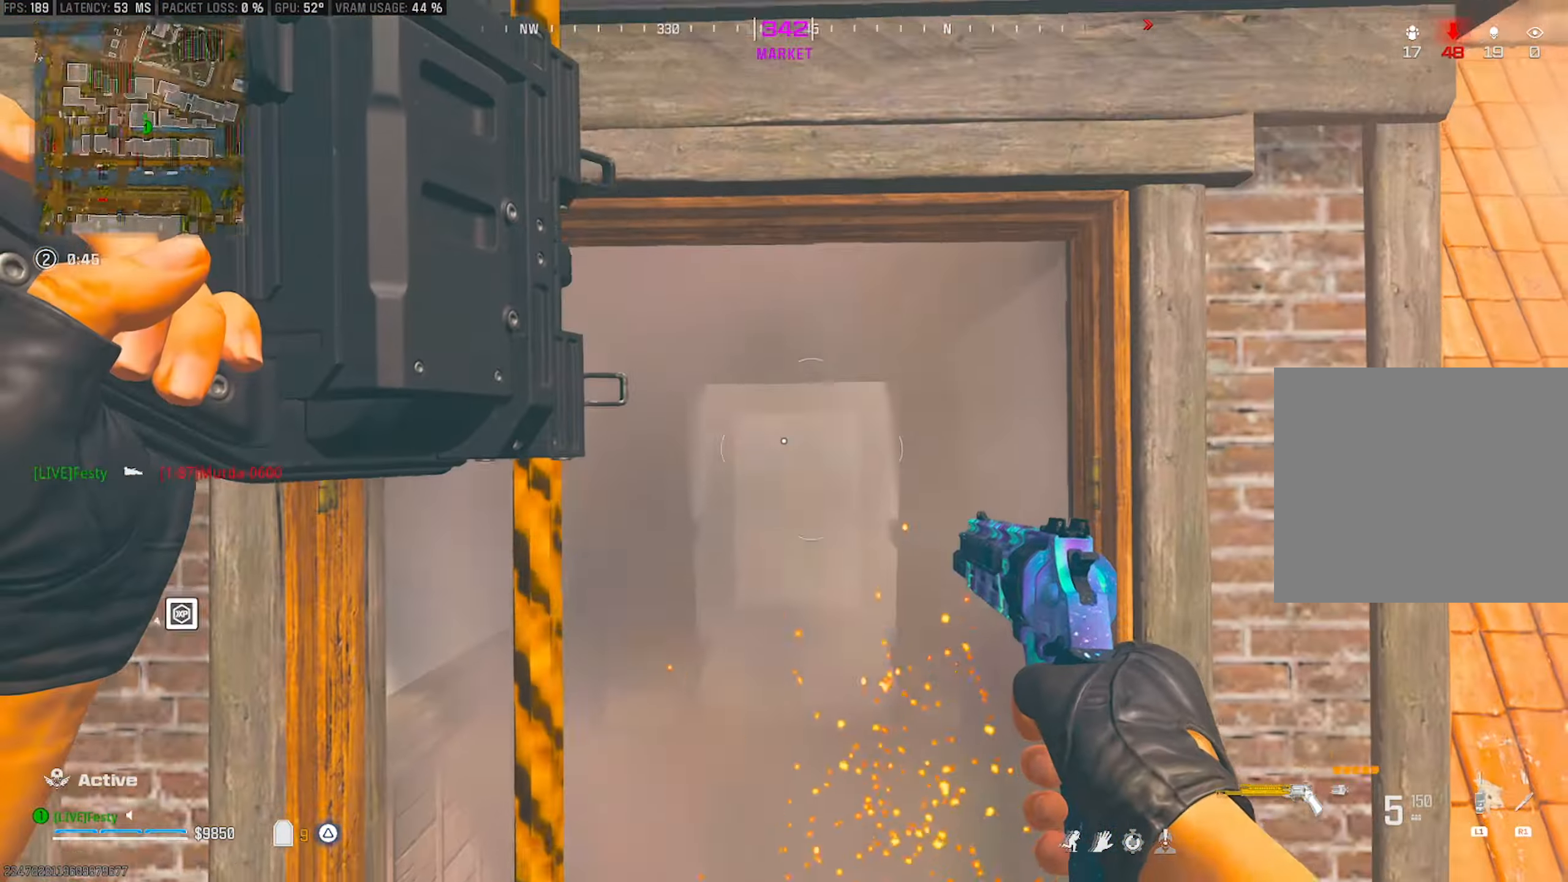
{"buttons": [], "left_stick": "up", "right_stick": "center", "events": [[300, "right_stick", "center"]]}
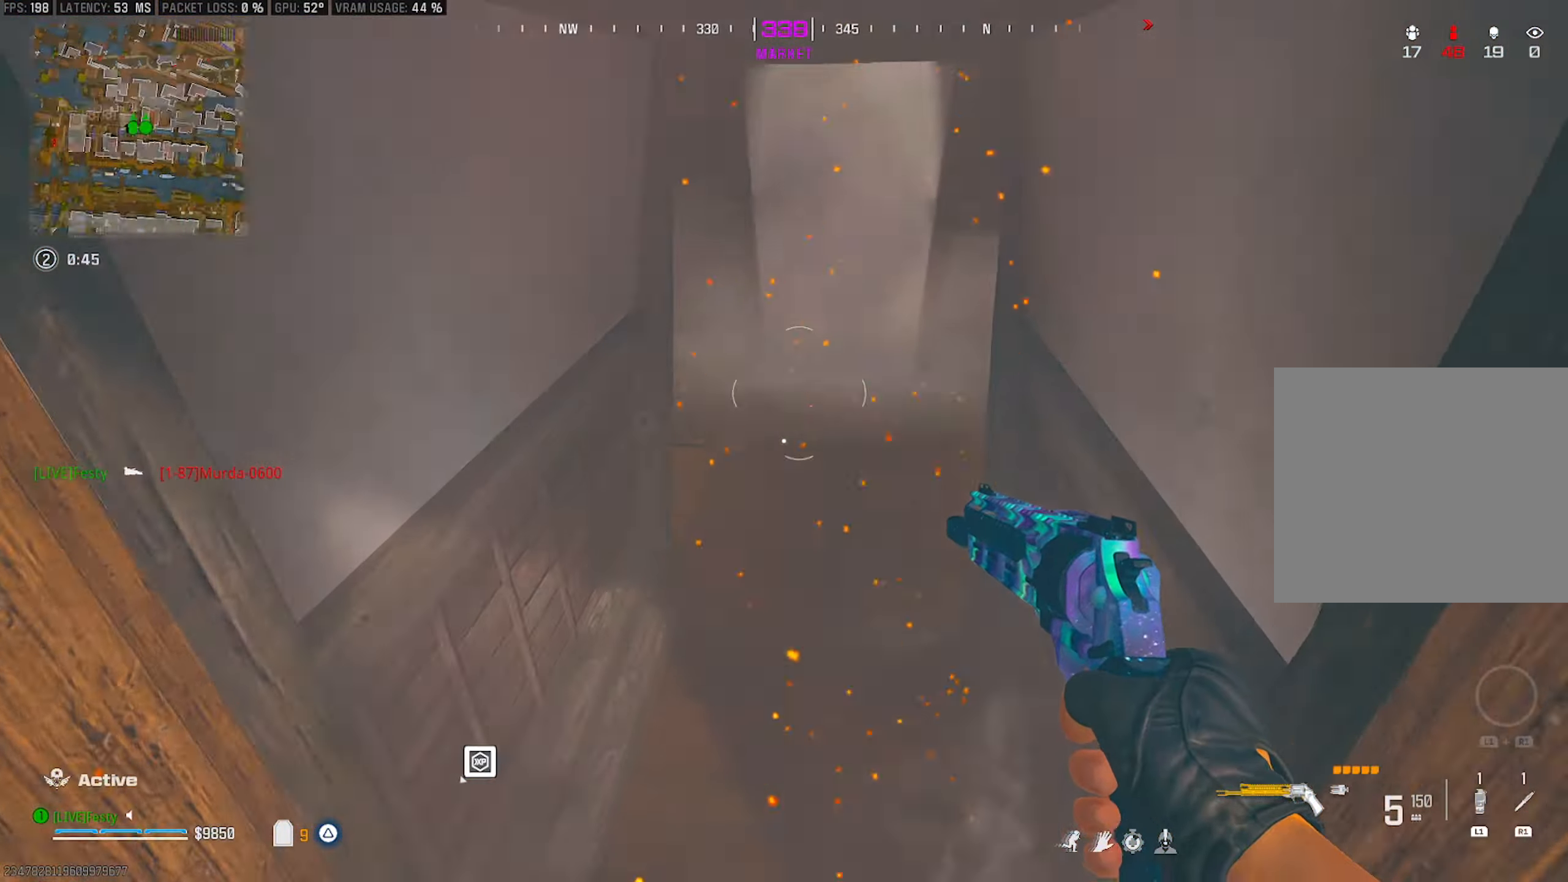
{"buttons": [], "left_stick": "up", "right_stick": "center", "events": []}
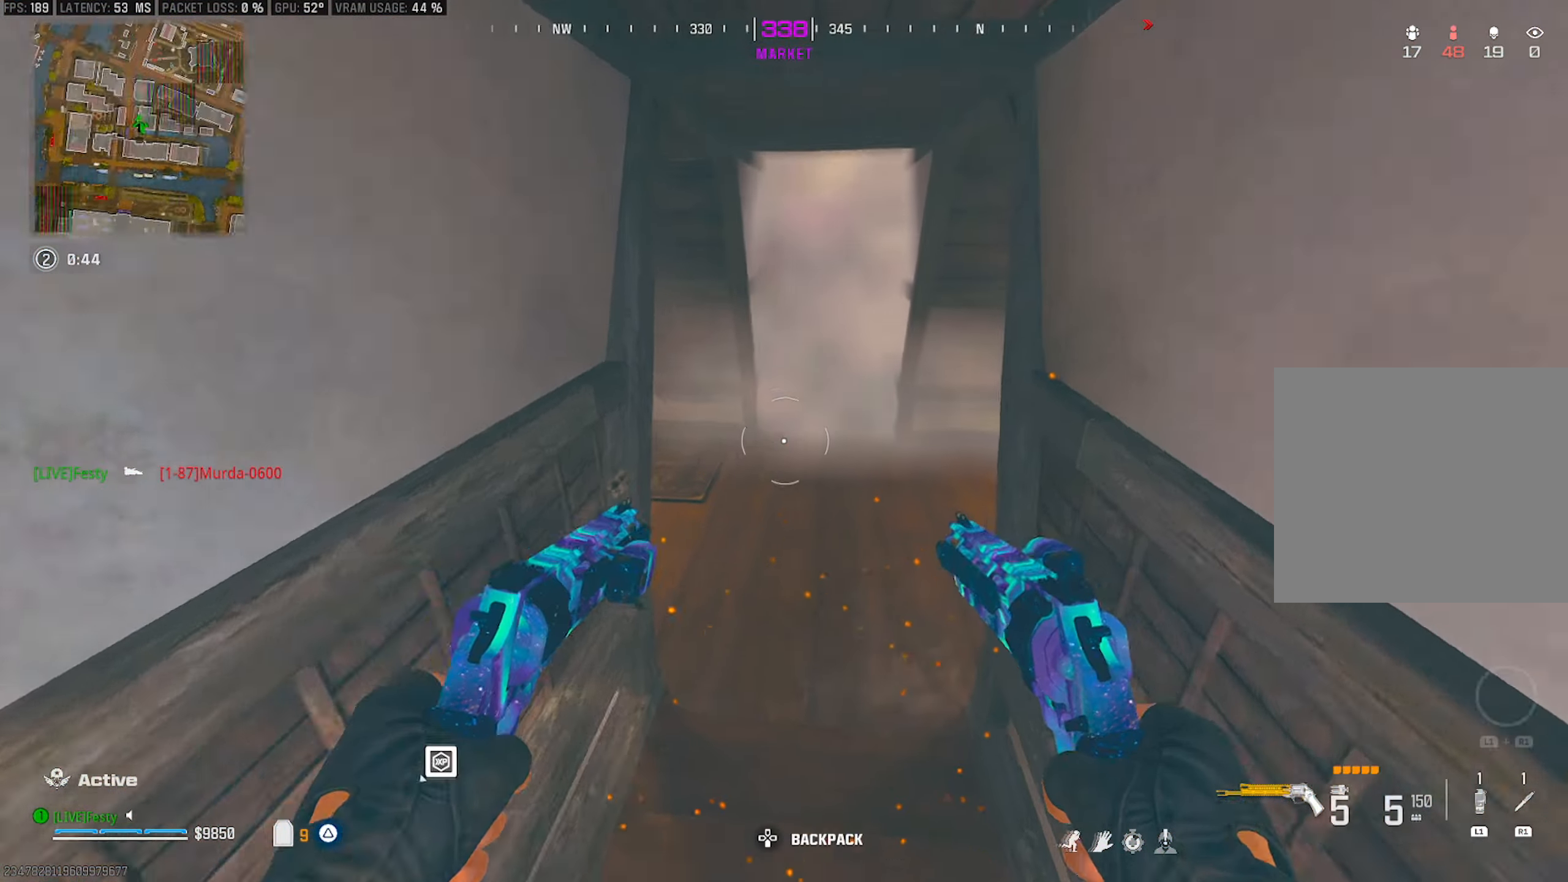
{"buttons": [], "left_stick": "down-right", "right_stick": "up-left", "events": [[150, "right_stick", "up-left"], [217, "left_stick", "up-right"], [317, "left_stick", "right"], [384, "right_stick", "center"], [484, "left_stick", "down-right"], [500, "right_stick", "up-left"]]}
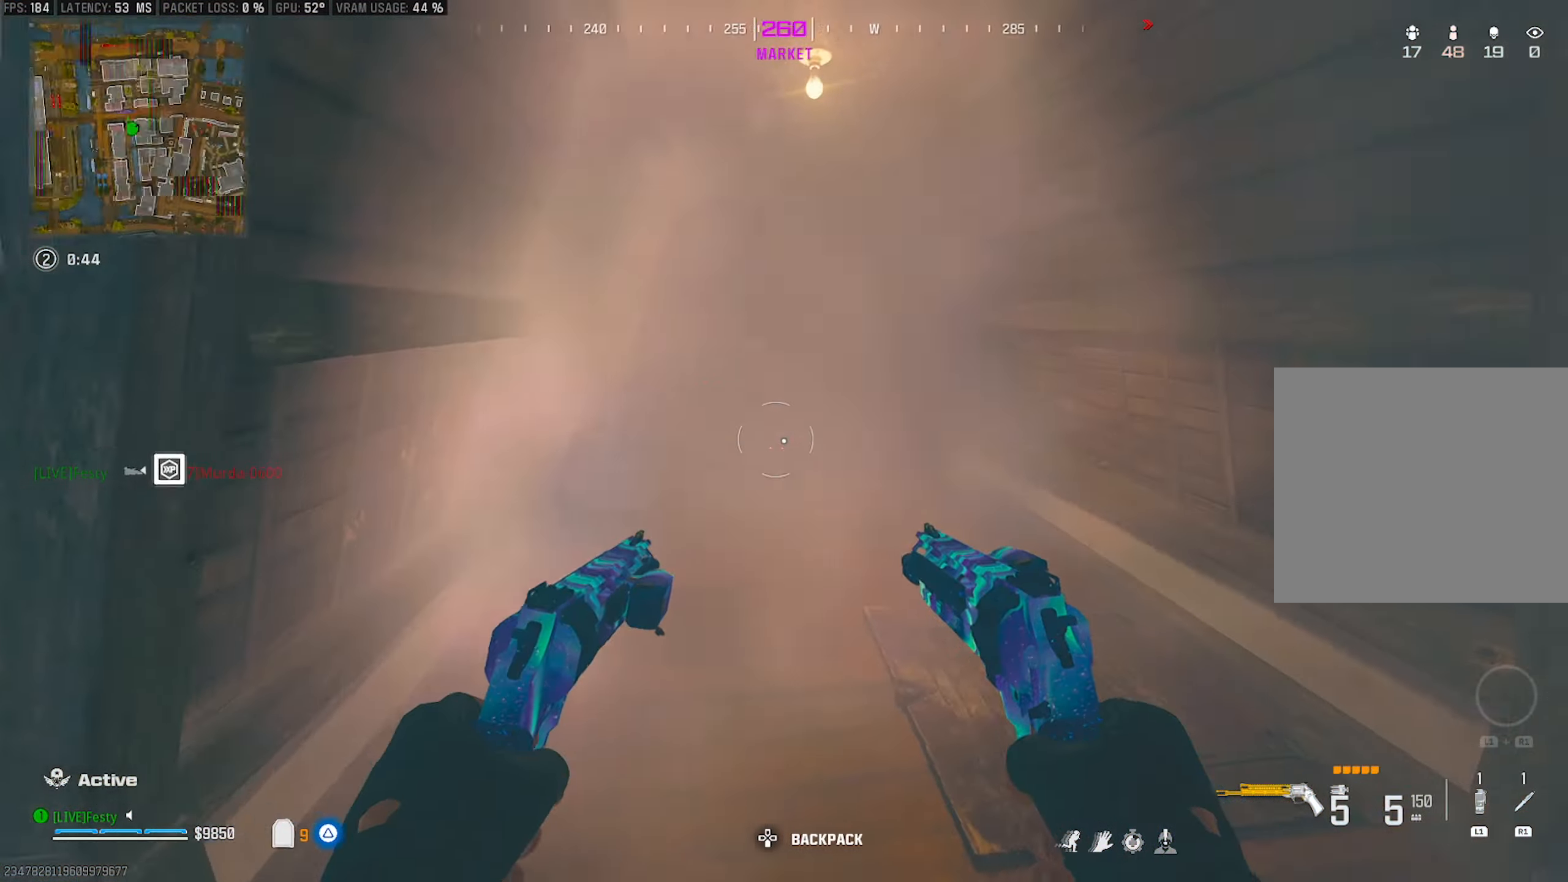
{"buttons": ["L2", "R2"], "left_stick": "down-left", "right_stick": "center", "events": [[84, "R2", "down"], [134, "L2", "down"], [150, "right_stick", "center"], [184, "R2", "up"], [200, "L2", "up"], [250, "left_stick", "left"], [317, "right_stick", "right"], [367, "right_stick", "up"], [450, "right_stick", "center"], [484, "L2", "down"], [484, "R2", "down"], [484, "left_stick", "down-left"]]}
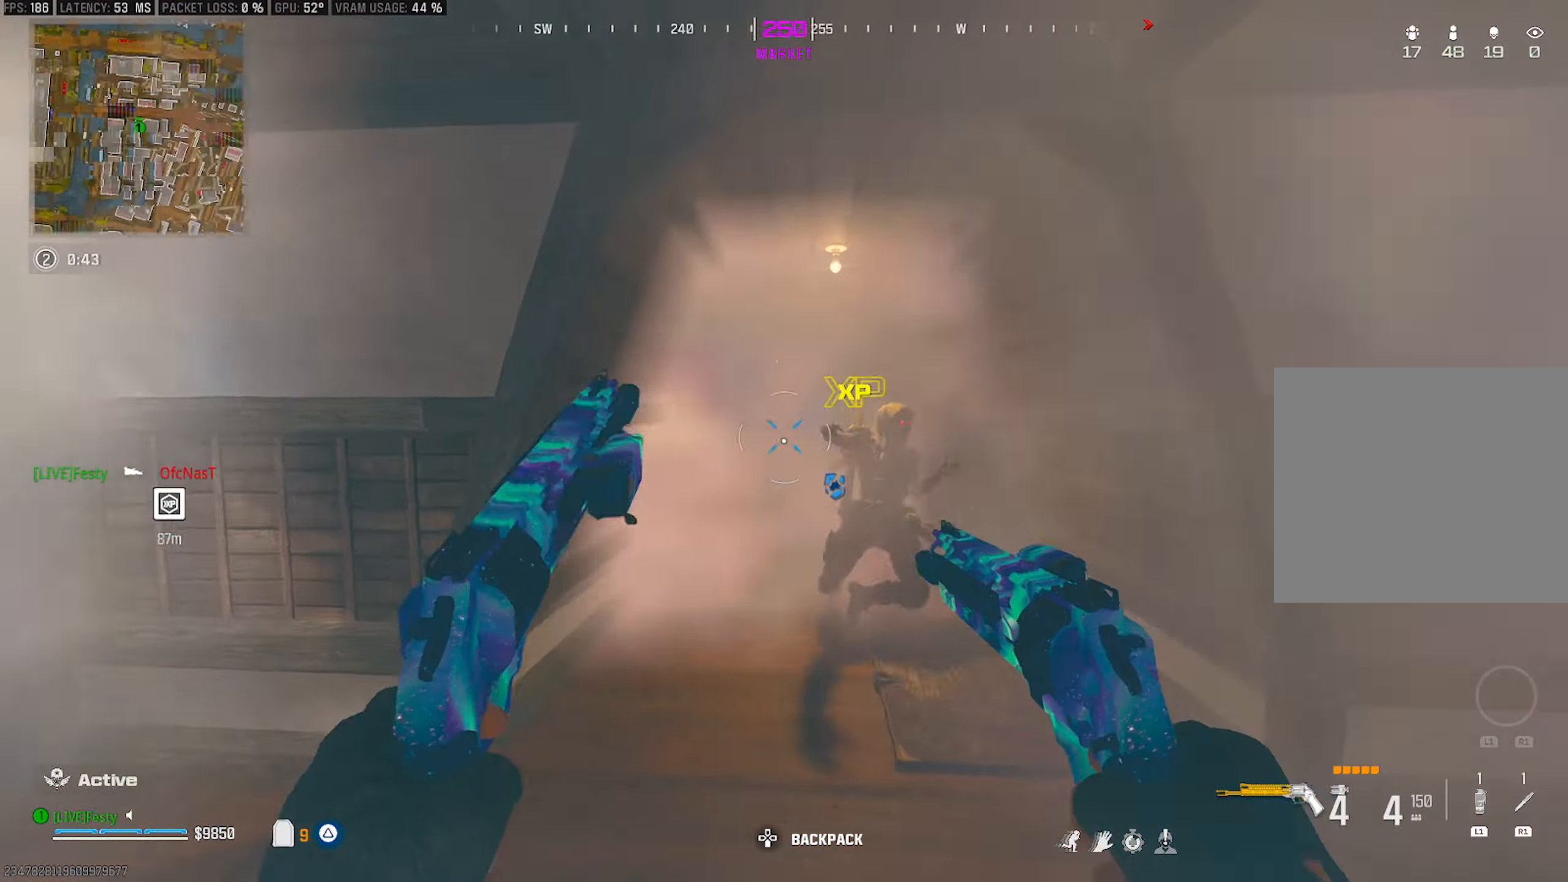
{"buttons": ["R2"], "left_stick": "down-right", "right_stick": "down", "events": [[34, "R2", "up"], [34, "right_stick", "down-right"], [67, "L2", "up"], [134, "left_stick", "up"], [200, "right_stick", "center"], [284, "right_stick", "down-right"], [367, "left_stick", "down-right"], [367, "right_stick", "down"], [500, "R2", "down"]]}
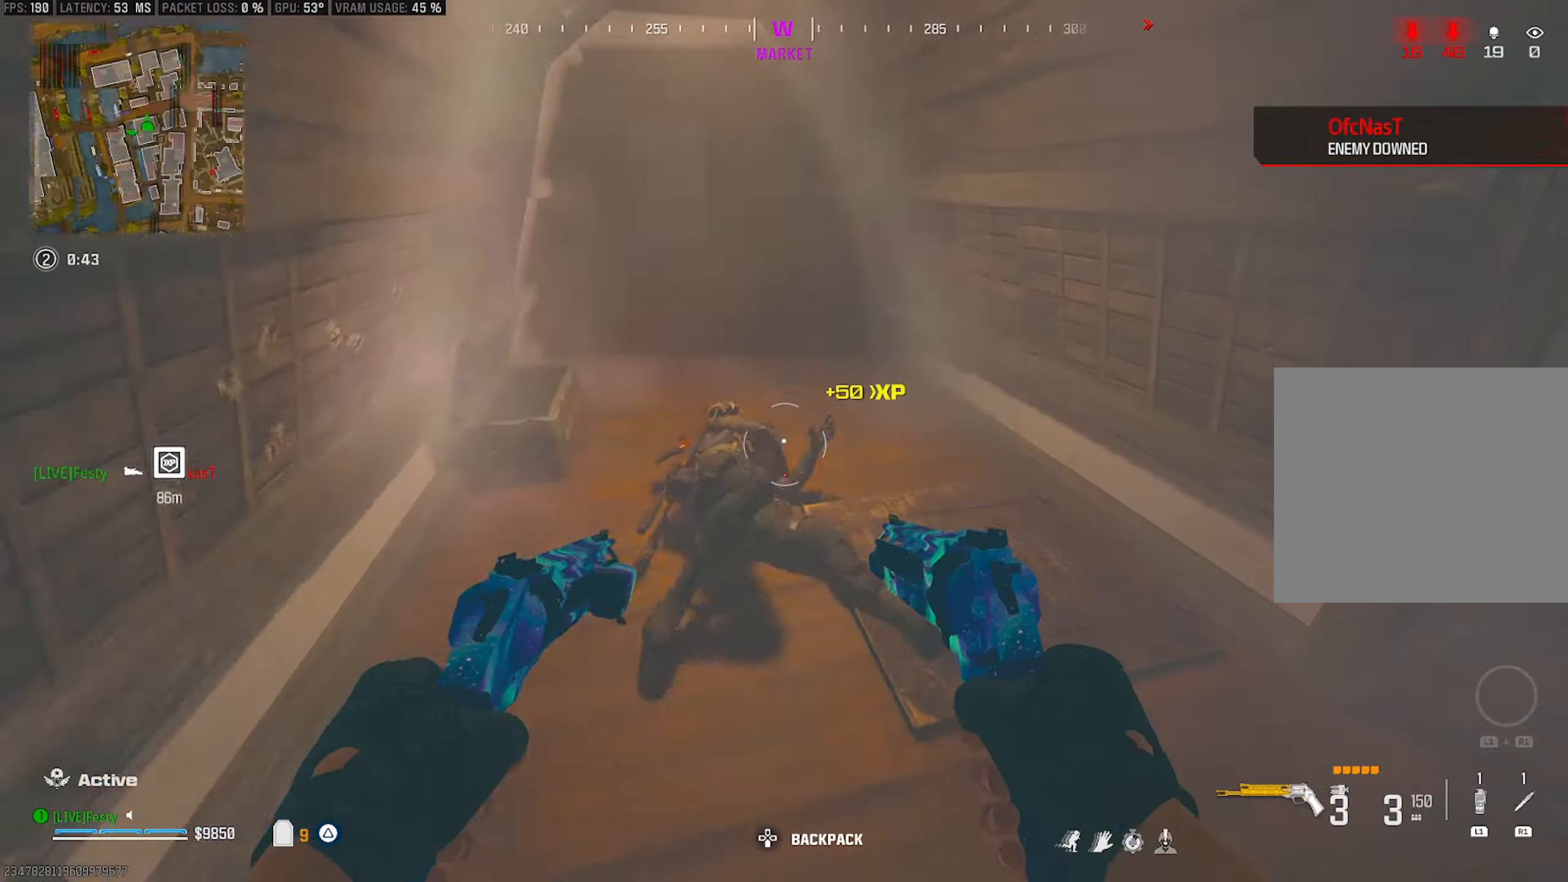
{"buttons": [], "left_stick": "up", "right_stick": "center", "events": [[34, "L2", "down"], [34, "right_stick", "left"], [117, "R2", "up"], [134, "L2", "up"], [150, "R2", "down"], [184, "L2", "down"], [184, "left_stick", "center"], [217, "L2", "up"], [250, "left_stick", "up"], [250, "right_stick", "center"], [266, "R2", "up"]]}
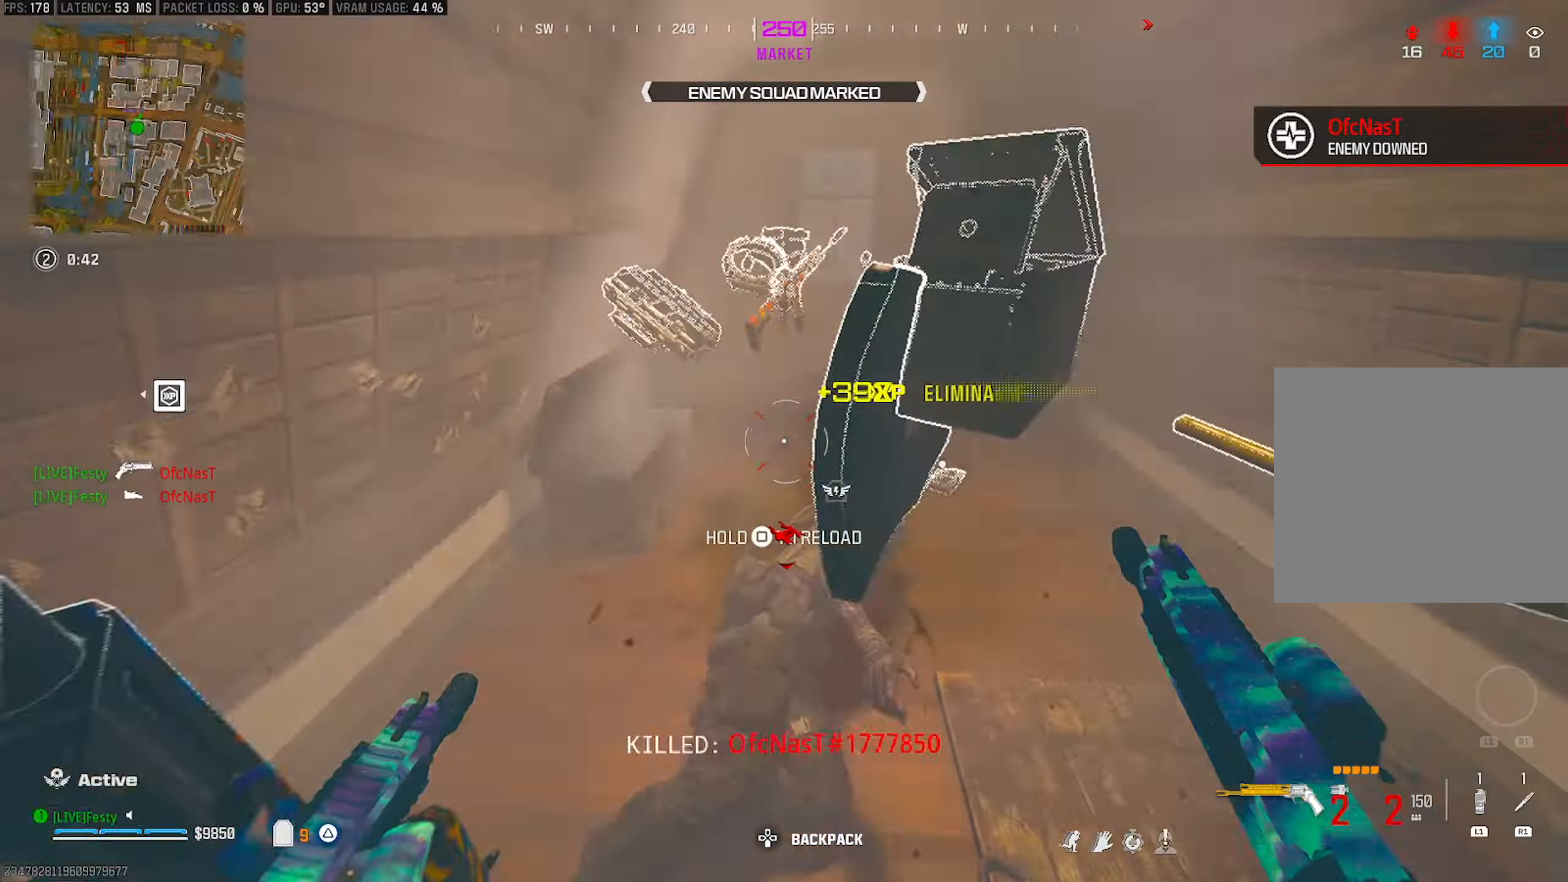
{"buttons": ["TRIANGLE"], "left_stick": "up", "right_stick": "center", "events": [[50, "right_stick", "left"], [183, "left_stick", "right"], [216, "right_stick", "up-left"], [233, "left_stick", "down"], [316, "left_stick", "left"], [383, "left_stick", "up"], [416, "right_stick", "center"], [466, "TRIANGLE", "down"]]}
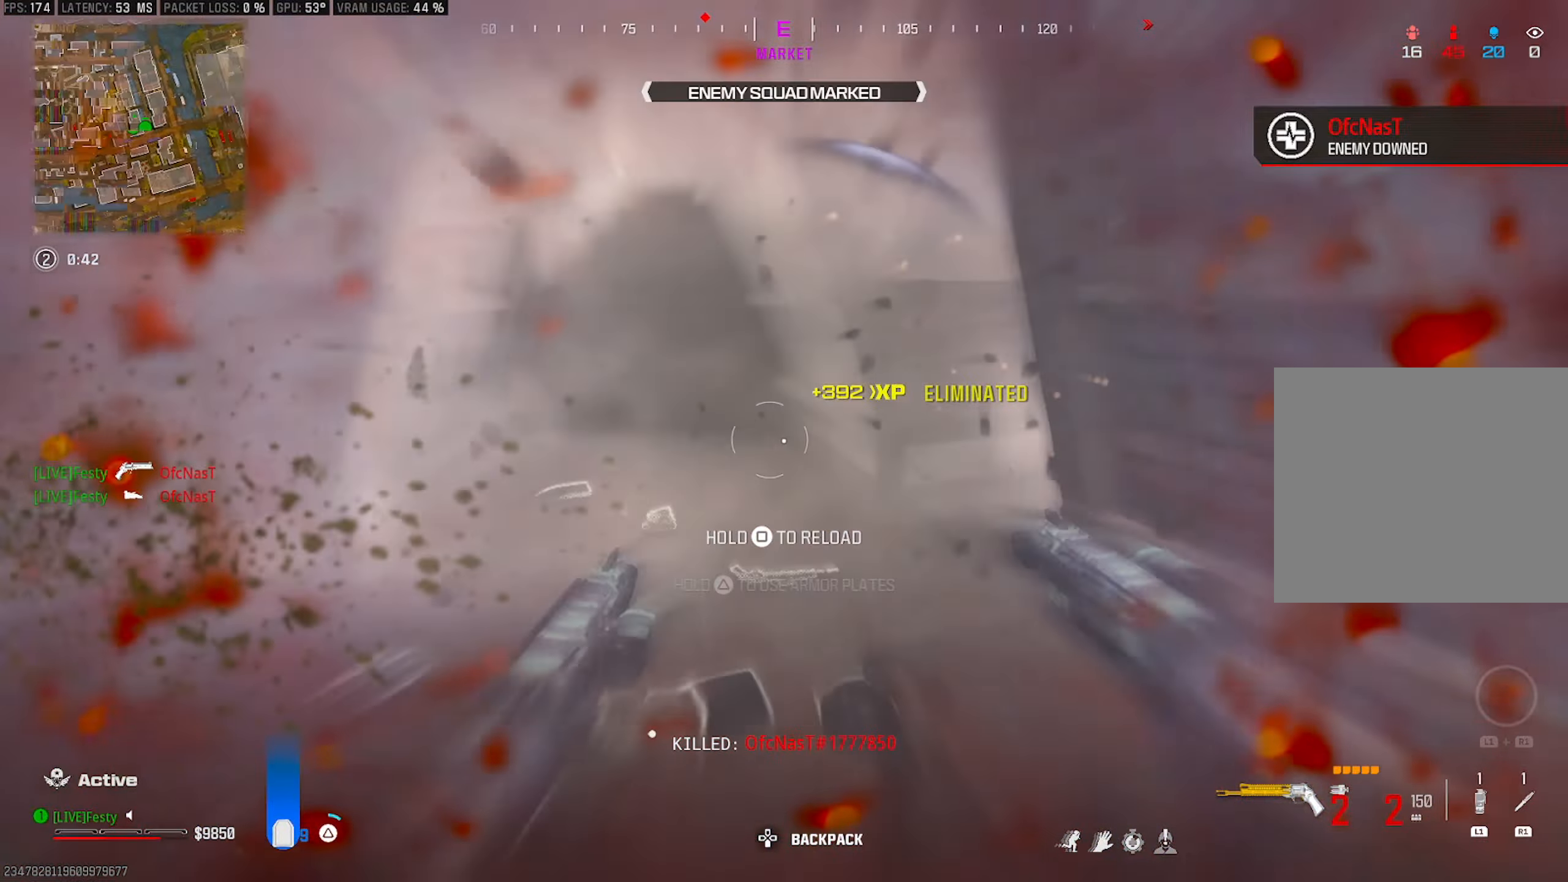
{"buttons": [], "left_stick": "down-left", "right_stick": "center", "events": [[16, "TRIANGLE", "up"], [166, "right_stick", "right"], [200, "left_stick", "up-right"], [300, "right_stick", "left"], [433, "left_stick", "left"], [483, "left_stick", "down-left"], [483, "right_stick", "center"]]}
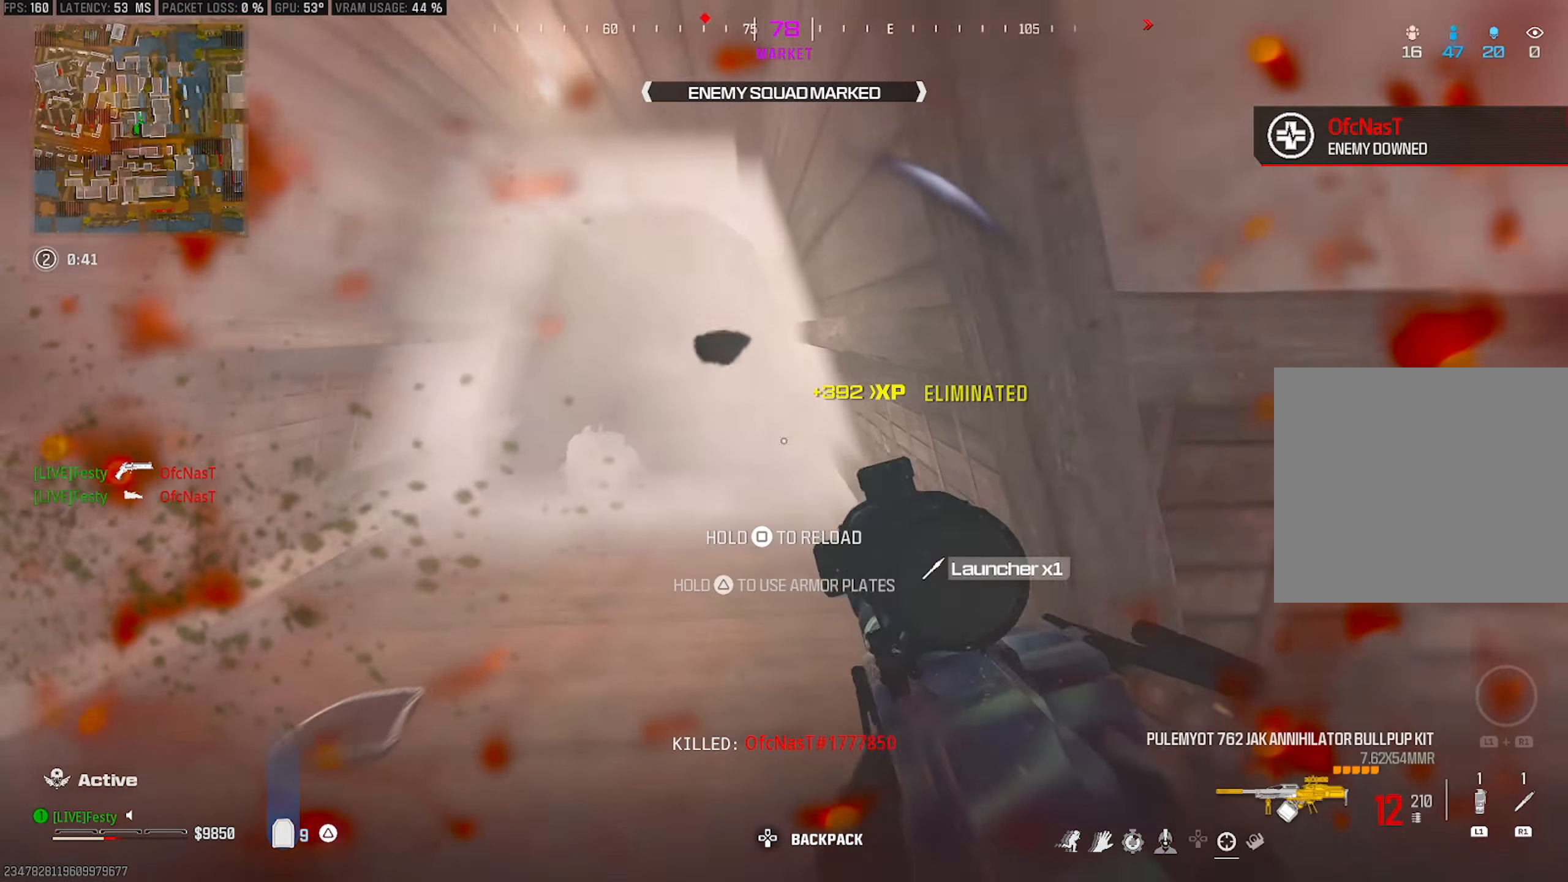
{"buttons": ["L2", "R2"], "left_stick": "down", "right_stick": "center", "events": [[33, "right_stick", "left"], [83, "L2", "down"], [83, "R2", "down"], [116, "right_stick", "center"], [200, "right_stick", "left"], [266, "right_stick", "center"], [400, "right_stick", "down"], [416, "left_stick", "down"], [500, "right_stick", "center"]]}
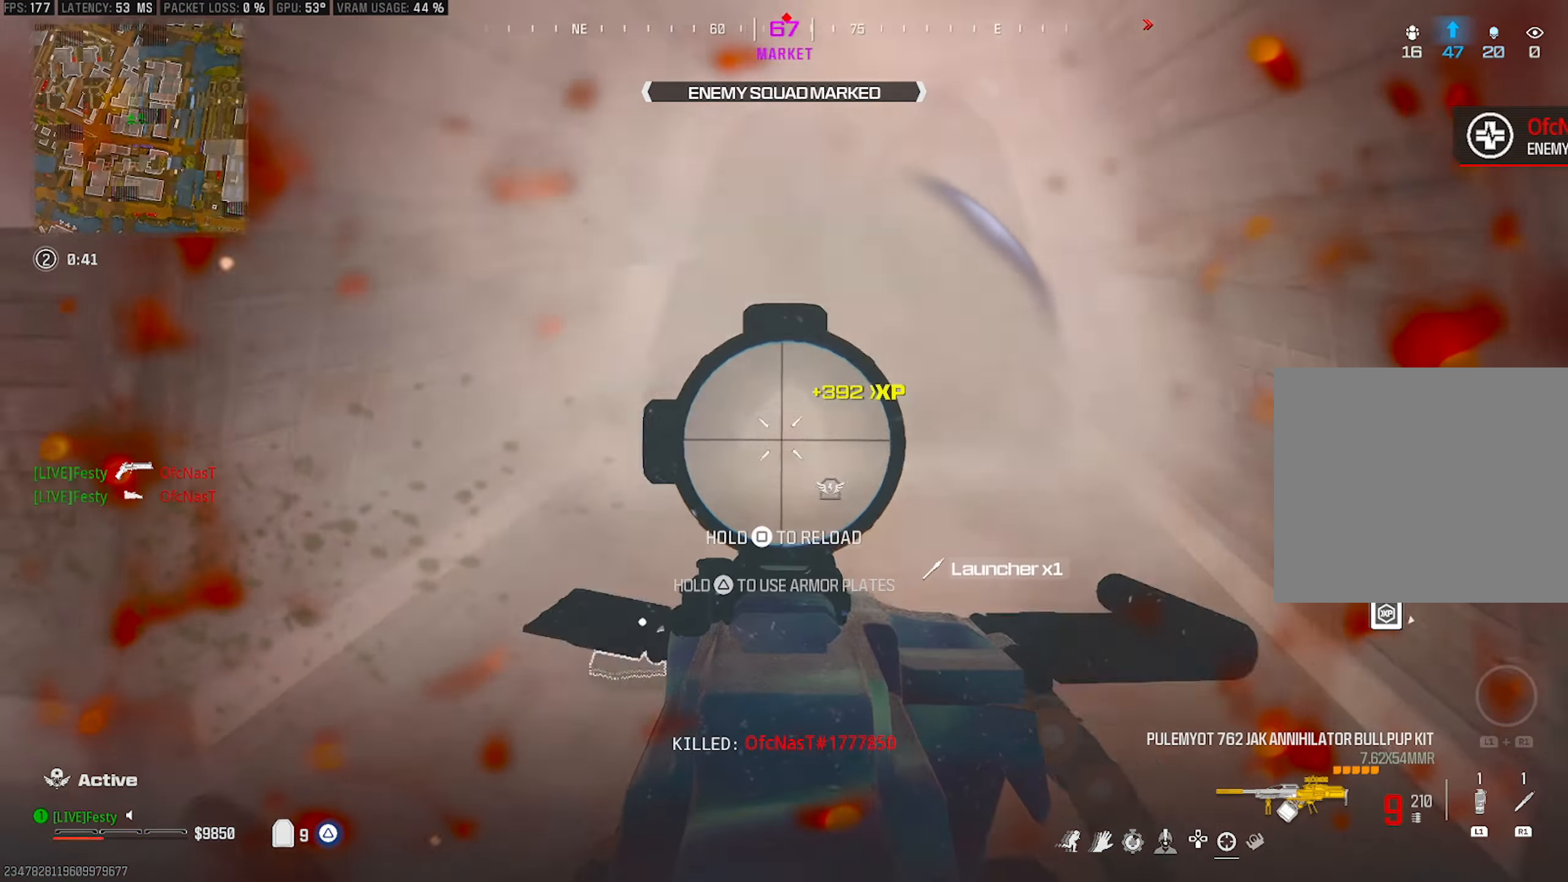
{"buttons": ["L2", "R2"], "left_stick": "down-right", "right_stick": "up", "events": [[100, "CROSS", "down"], [200, "CROSS", "up"], [216, "right_stick", "down"], [333, "right_stick", "center"], [350, "left_stick", "down-right"], [433, "right_stick", "up"]]}
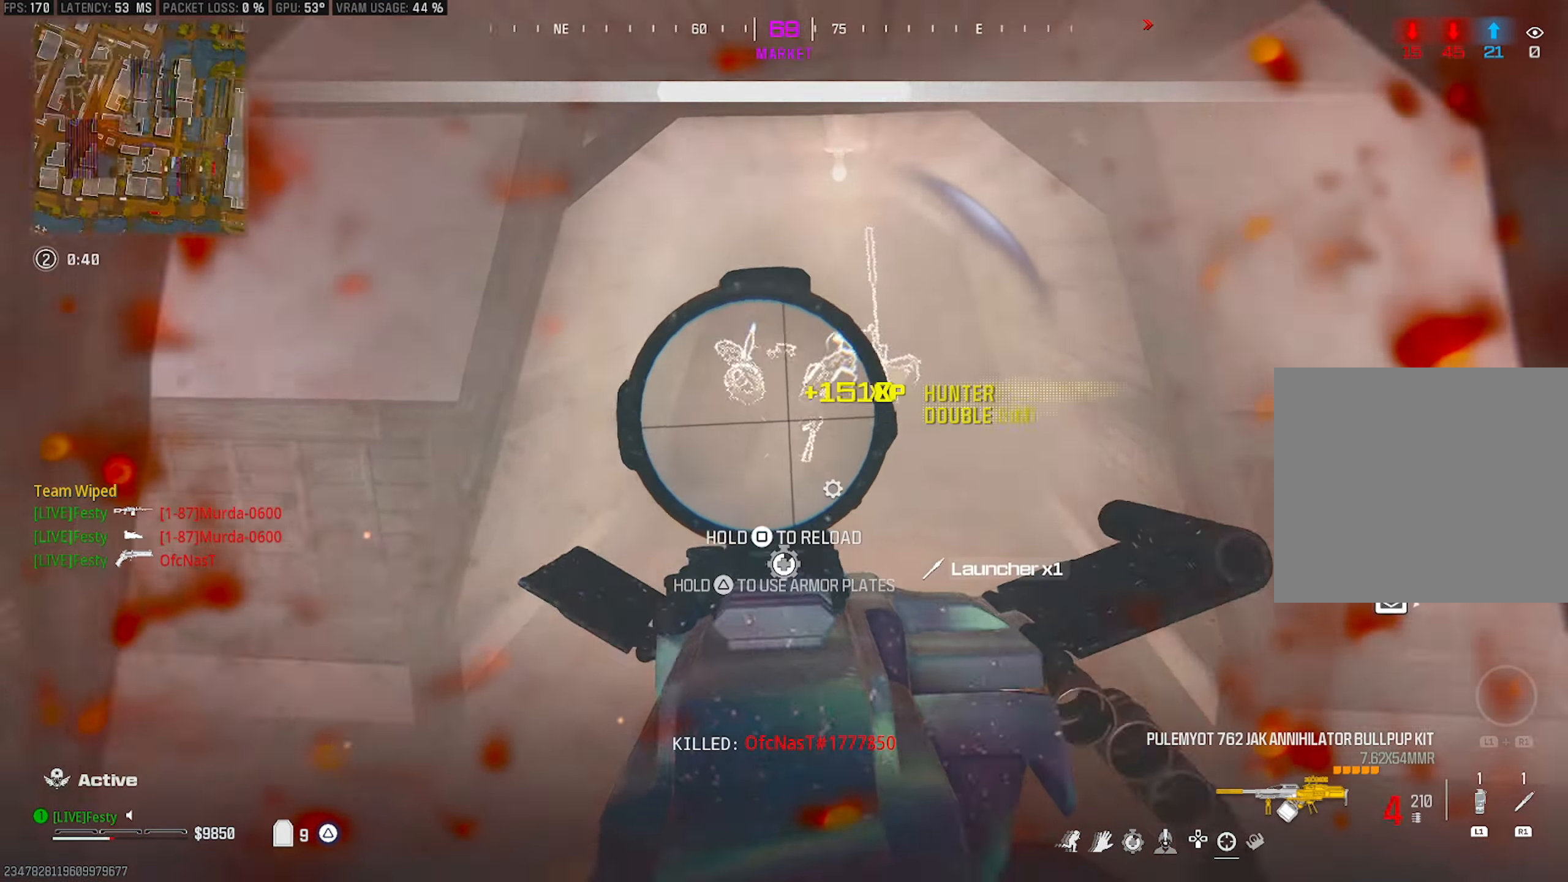
{"buttons": [], "left_stick": "up", "right_stick": "center", "events": [[33, "right_stick", "center"], [100, "right_stick", "right"], [150, "left_stick", "center"], [216, "left_stick", "up-left"], [216, "right_stick", "center"], [233, "L2", "up"], [300, "R2", "up"], [300, "TRIANGLE", "down"], [333, "TRIANGLE", "up"], [400, "left_stick", "up"]]}
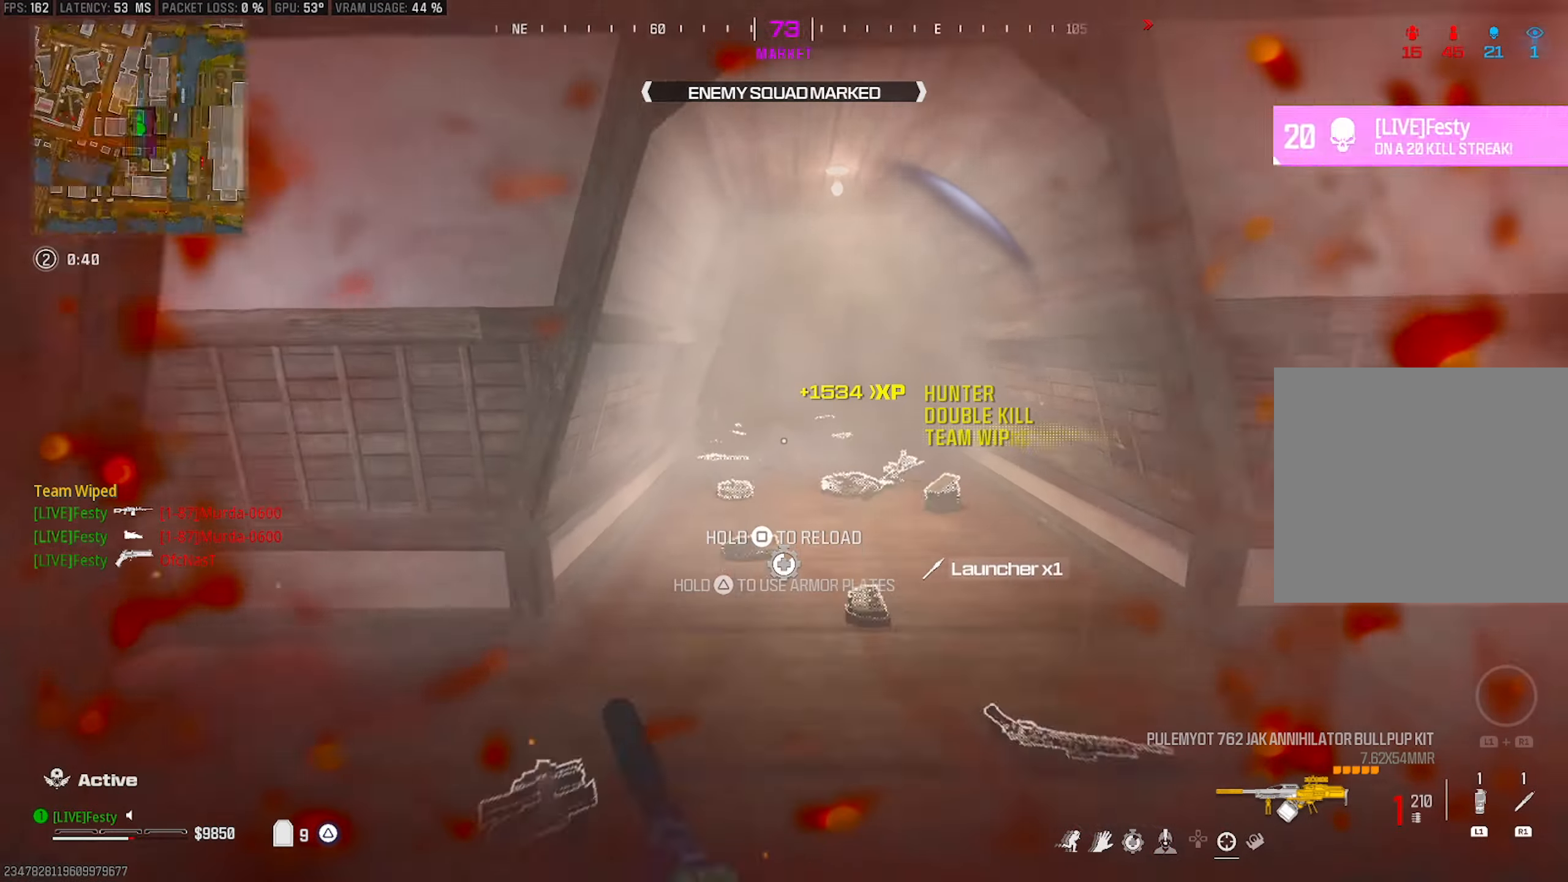
{"buttons": ["TRIANGLE"], "left_stick": "up", "right_stick": "center", "events": [[283, "TRIANGLE", "down"], [316, "right_stick", "right"], [383, "right_stick", "center"]]}
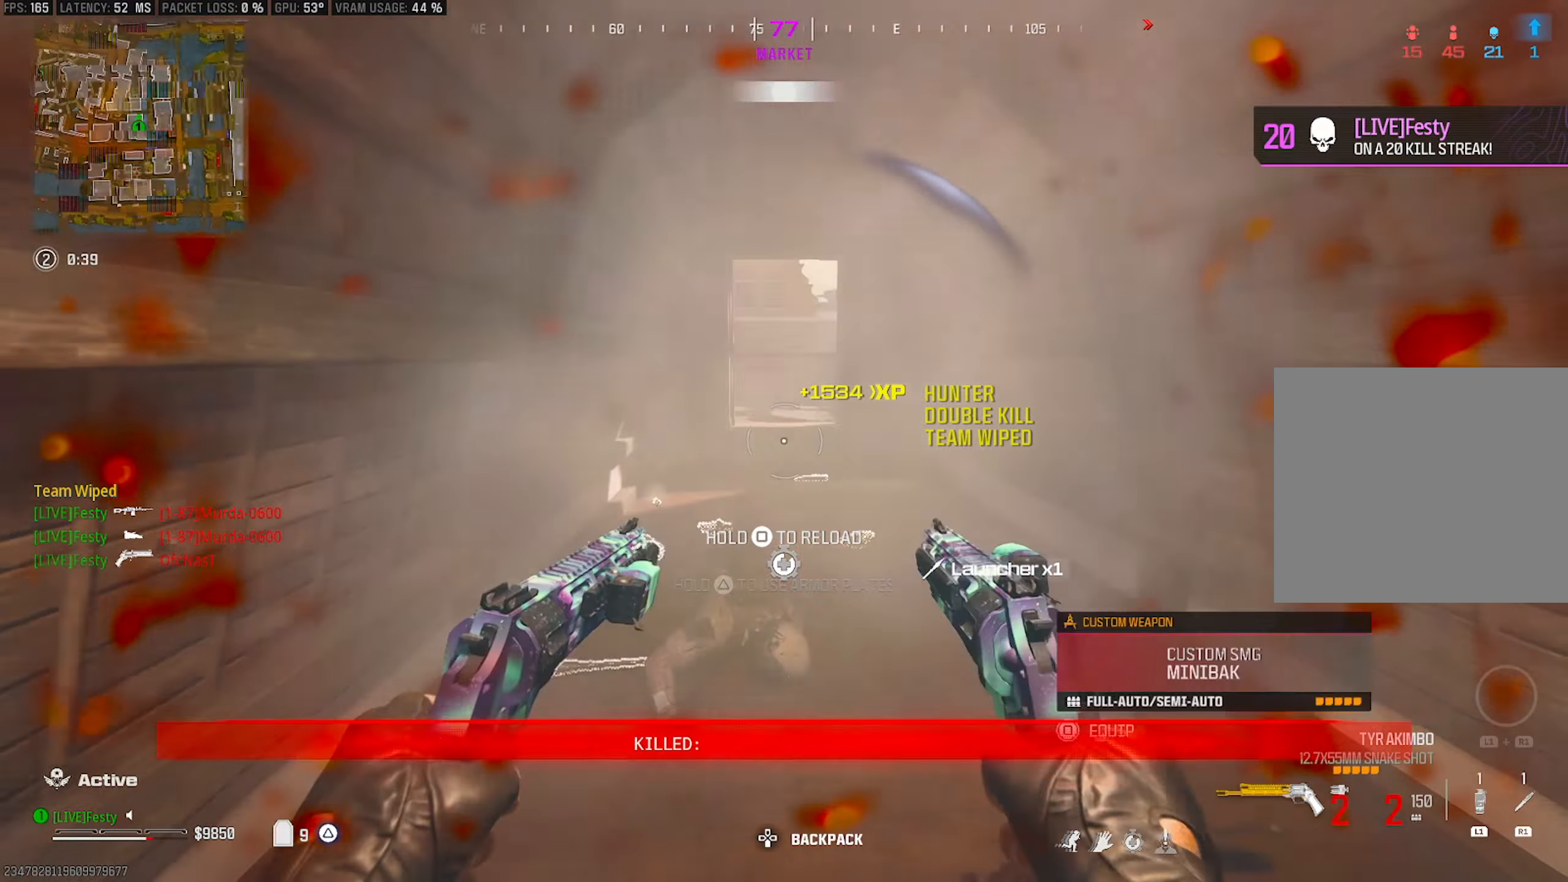
{"buttons": [], "left_stick": "down-right", "right_stick": "right", "events": [[100, "right_stick", "left"], [150, "right_stick", "center"], [300, "TRIANGLE", "up"], [300, "right_stick", "right"], [316, "left_stick", "center"], [366, "left_stick", "down-right"]]}